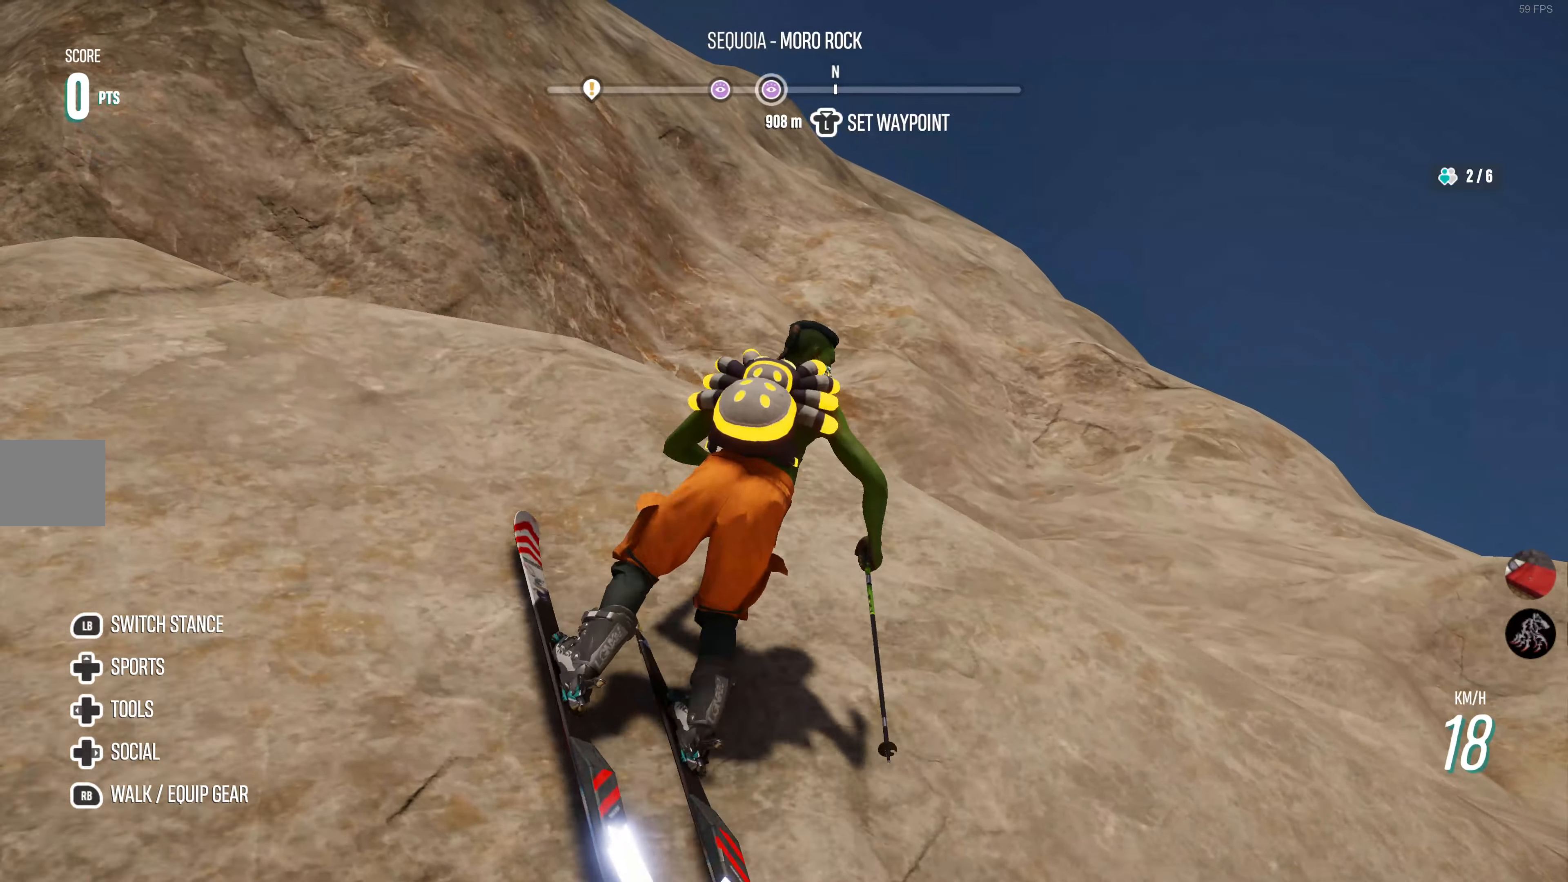
Gameplay with a controller (PlayStation layout); each line is a JSON object with the inputs held at the frame after it. "events" lists button and stick changes between this image and that frame as [ms after this image, input, new state], when the widget could be followed in between.
{"buttons": ["R2"], "left_stick": "right", "right_stick": "down", "events": [[67, "left_stick", "right"], [150, "R2", "up"], [250, "R2", "down"]]}
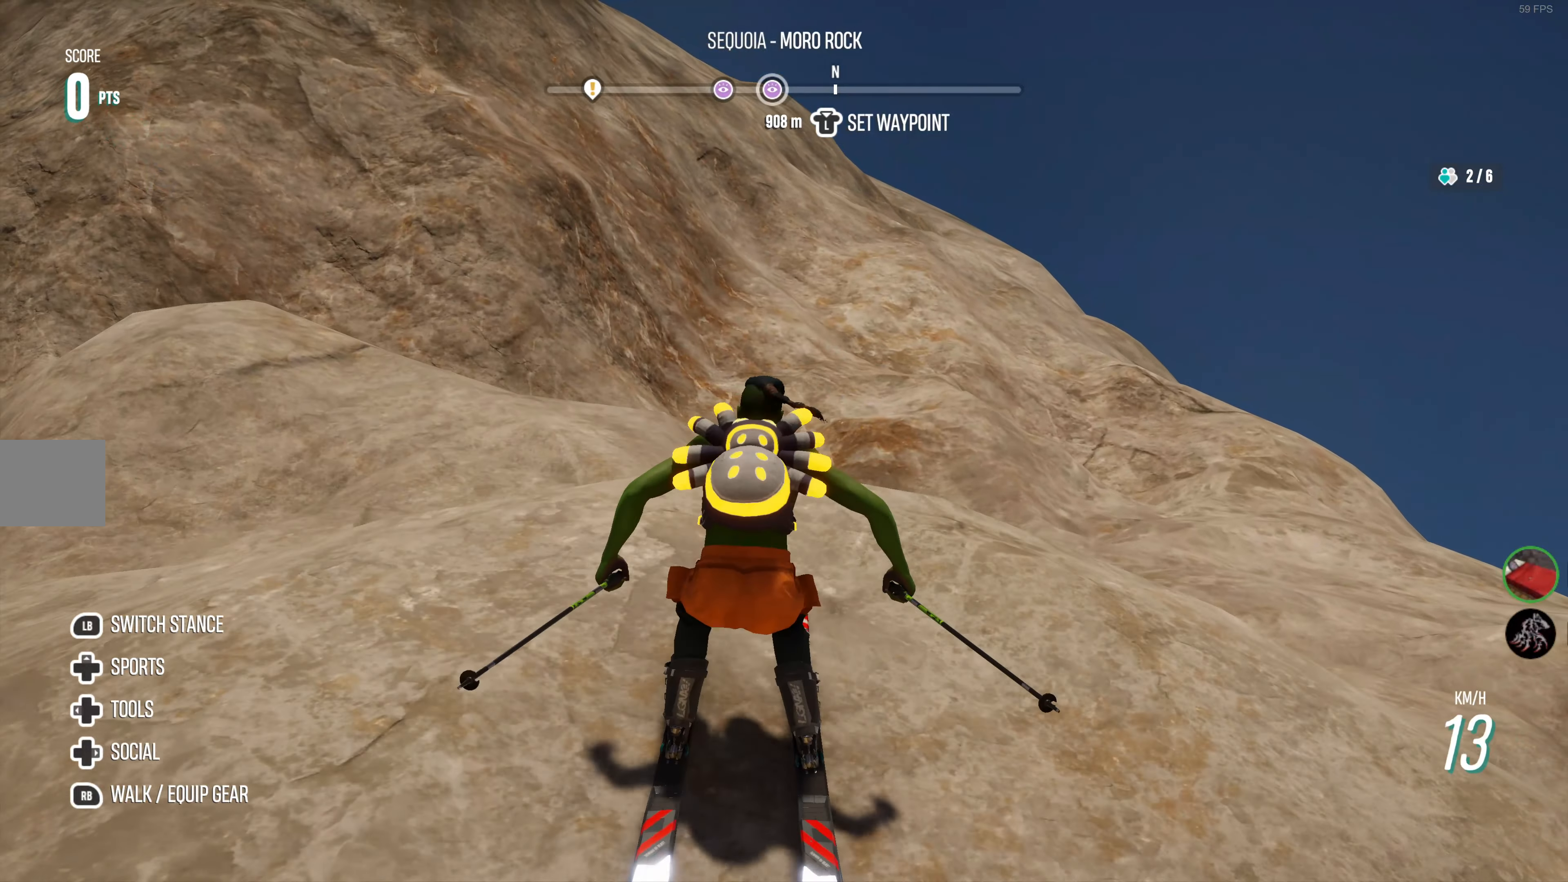
{"buttons": ["R2"], "left_stick": "left", "right_stick": "down", "events": [[200, "left_stick", "center"], [333, "left_stick", "right"], [467, "left_stick", "left"]]}
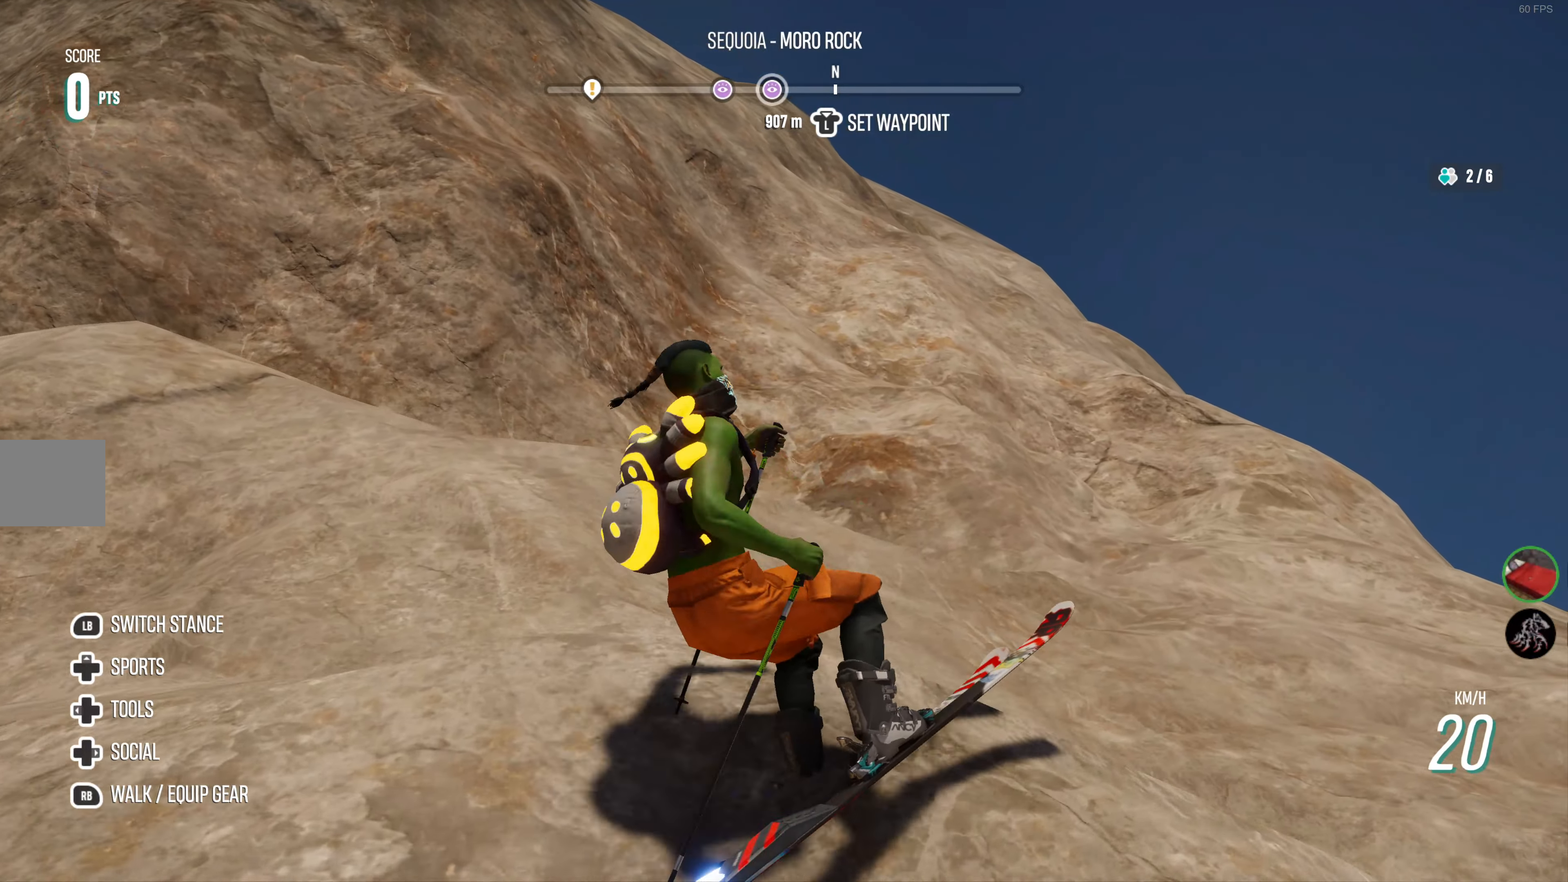
{"buttons": ["R2"], "left_stick": "left", "right_stick": "down", "events": [[33, "R2", "up"], [183, "R2", "down"]]}
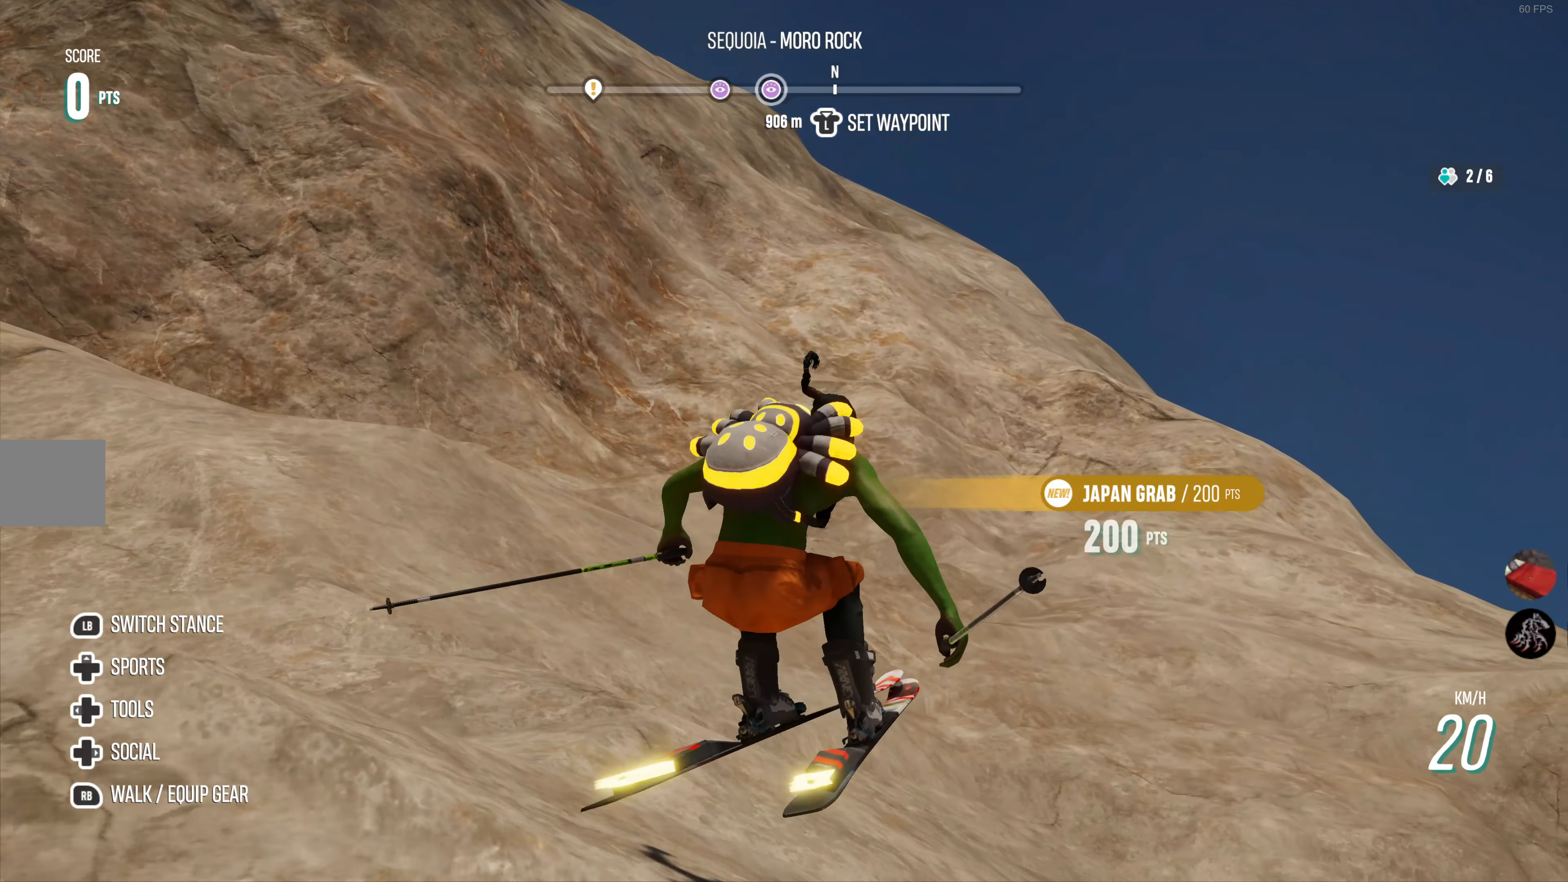
{"buttons": [], "left_stick": "left", "right_stick": "down", "events": [[33, "left_stick", "center"], [117, "R2", "up"], [200, "R2", "down"], [317, "left_stick", "left"], [400, "R2", "up"]]}
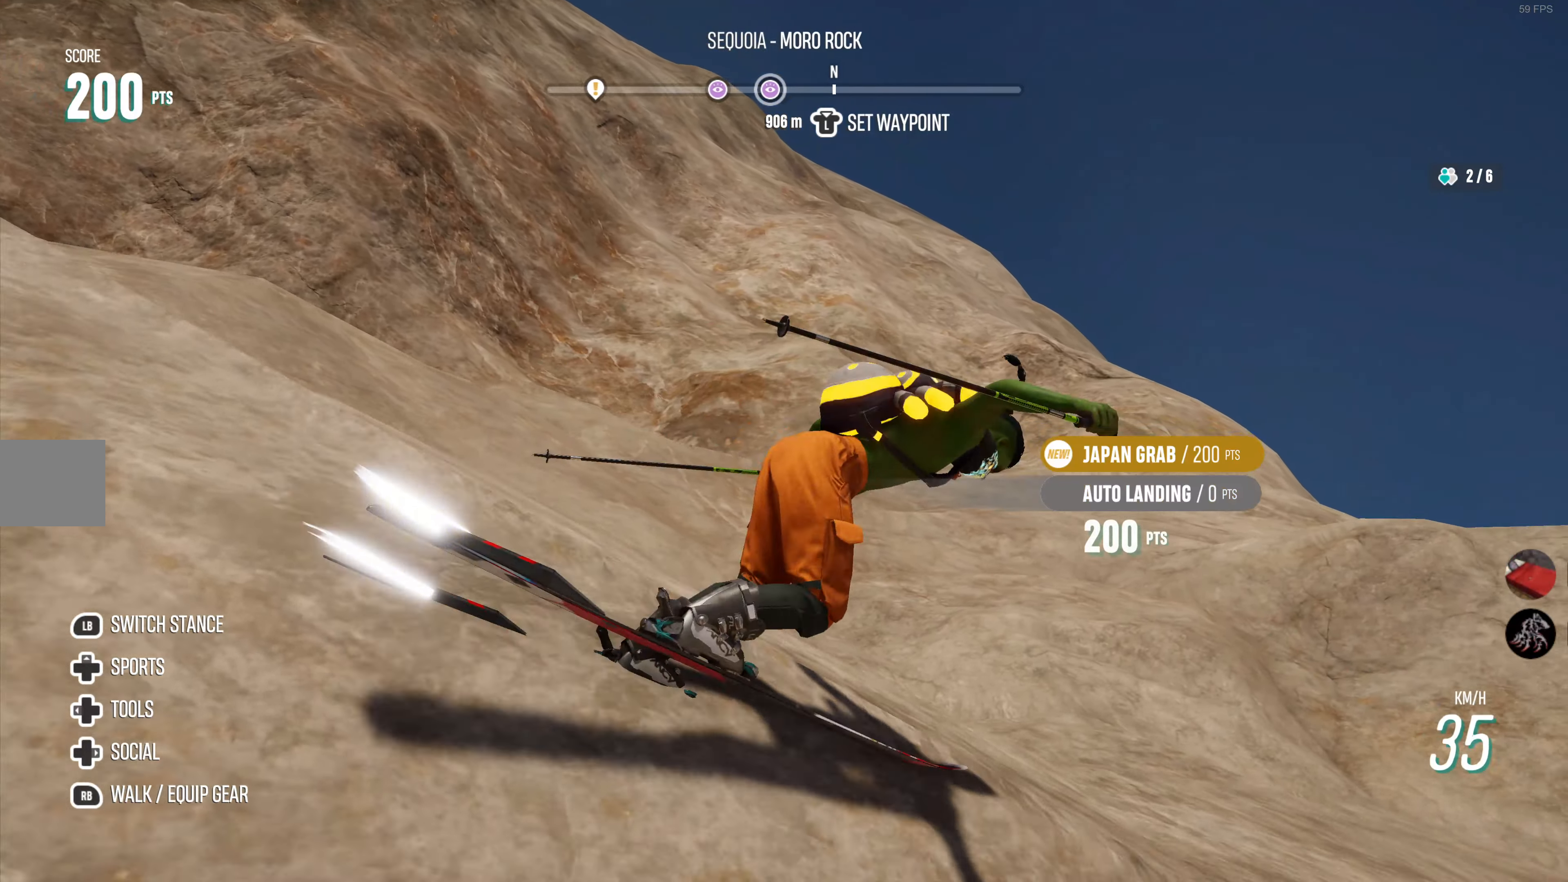
{"buttons": ["R2"], "left_stick": "left", "right_stick": "center", "events": [[33, "R2", "down"], [383, "R2", "up"], [417, "R2", "down"], [467, "right_stick", "center"]]}
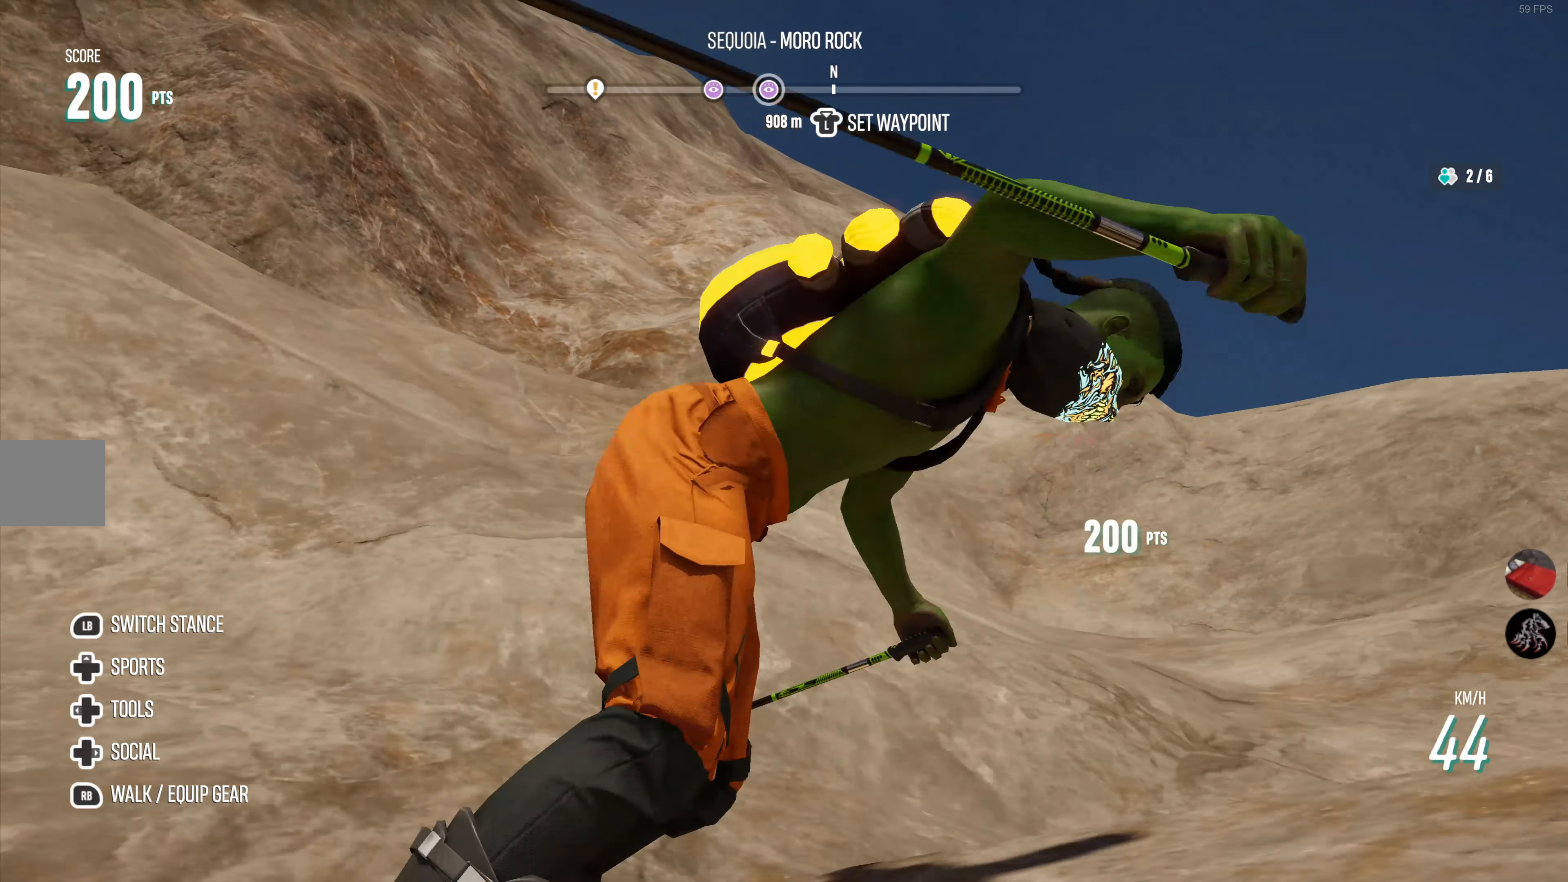
{"buttons": [], "left_stick": "left", "right_stick": "center", "events": [[233, "R2", "up"]]}
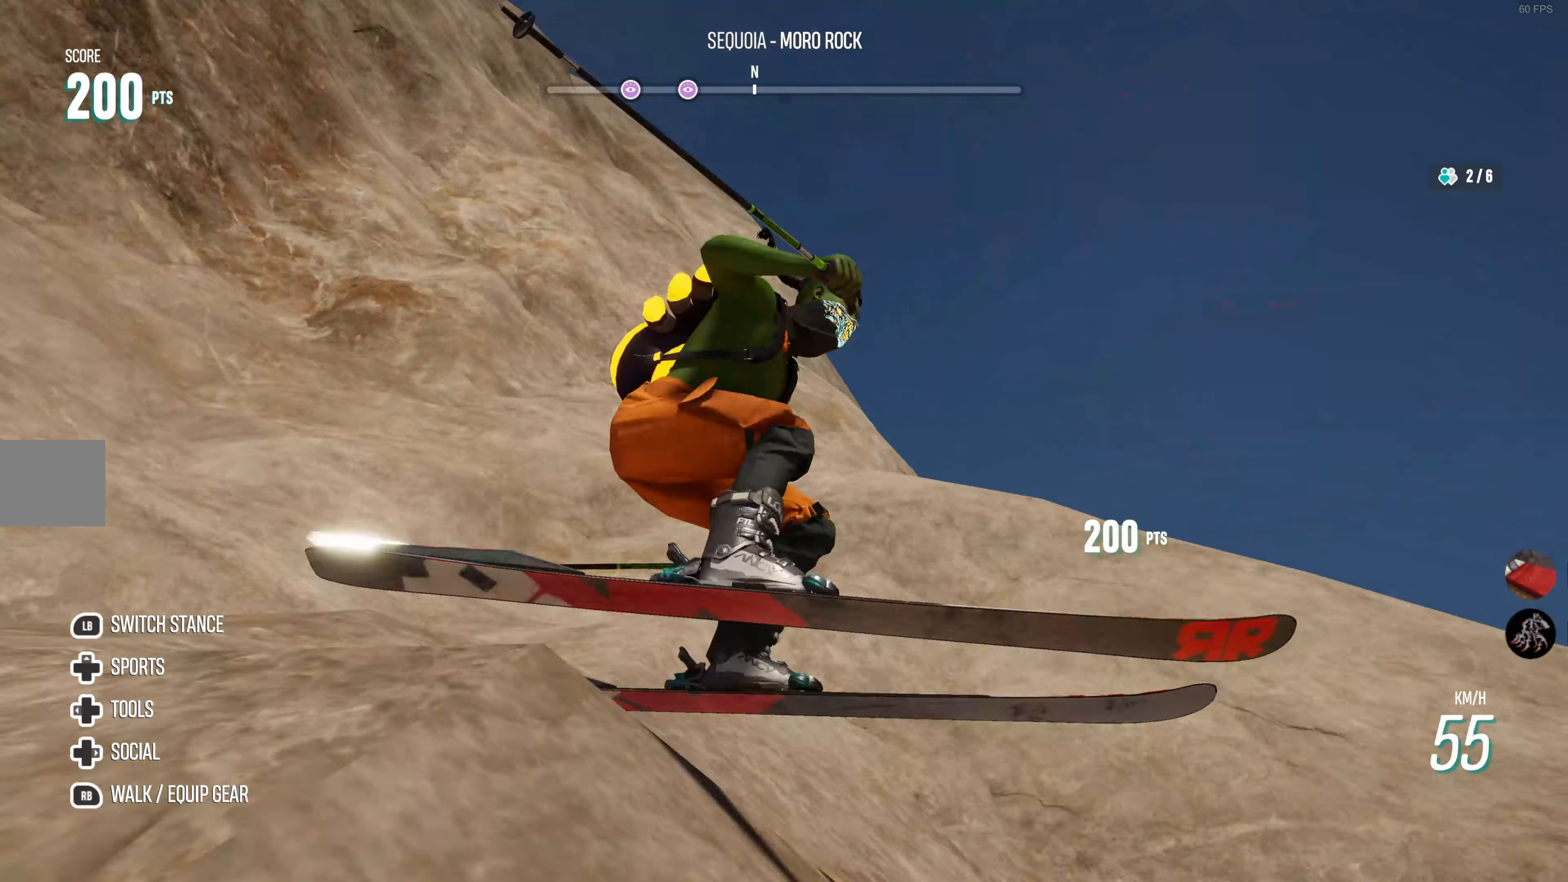
{"buttons": ["L2"], "left_stick": "left", "right_stick": "center", "events": [[133, "L2", "down"]]}
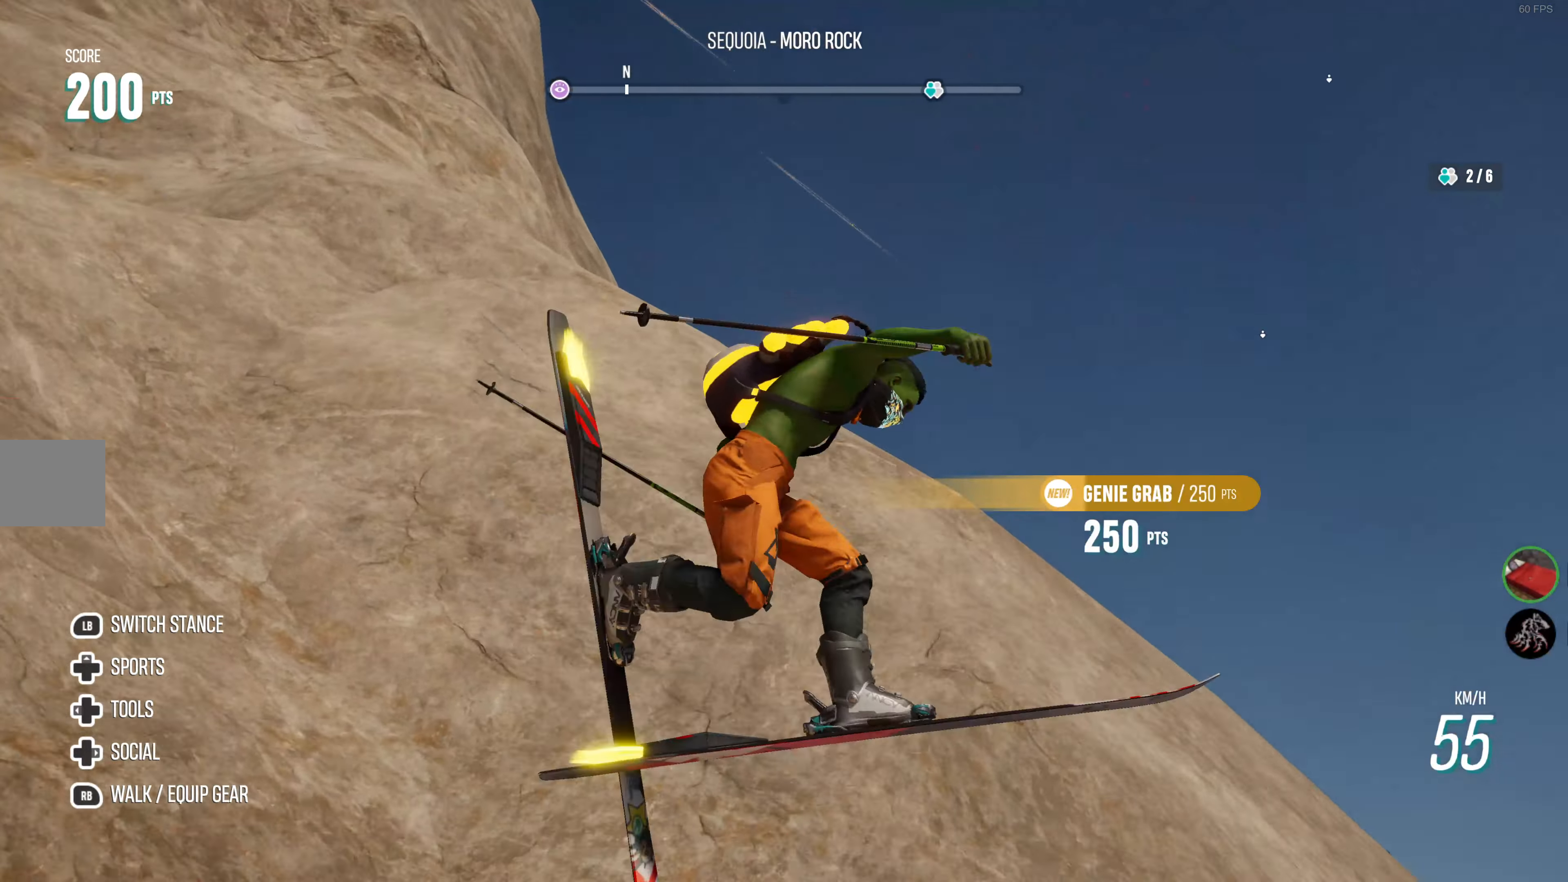
{"buttons": ["L2"], "left_stick": "left", "right_stick": "center", "events": []}
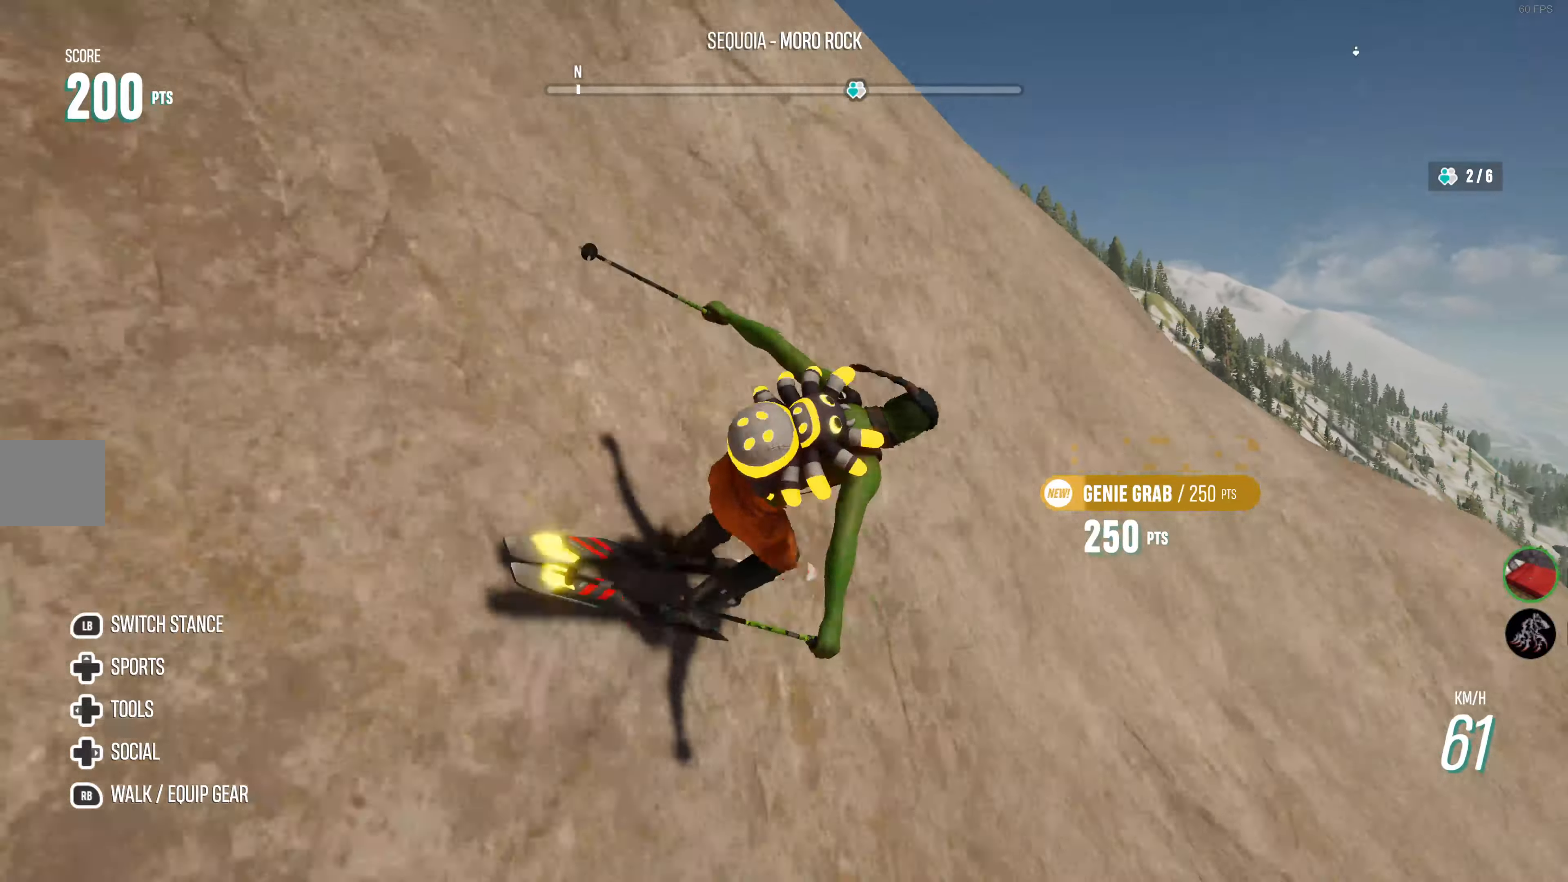
{"buttons": ["L2"], "left_stick": "left", "right_stick": "center", "events": []}
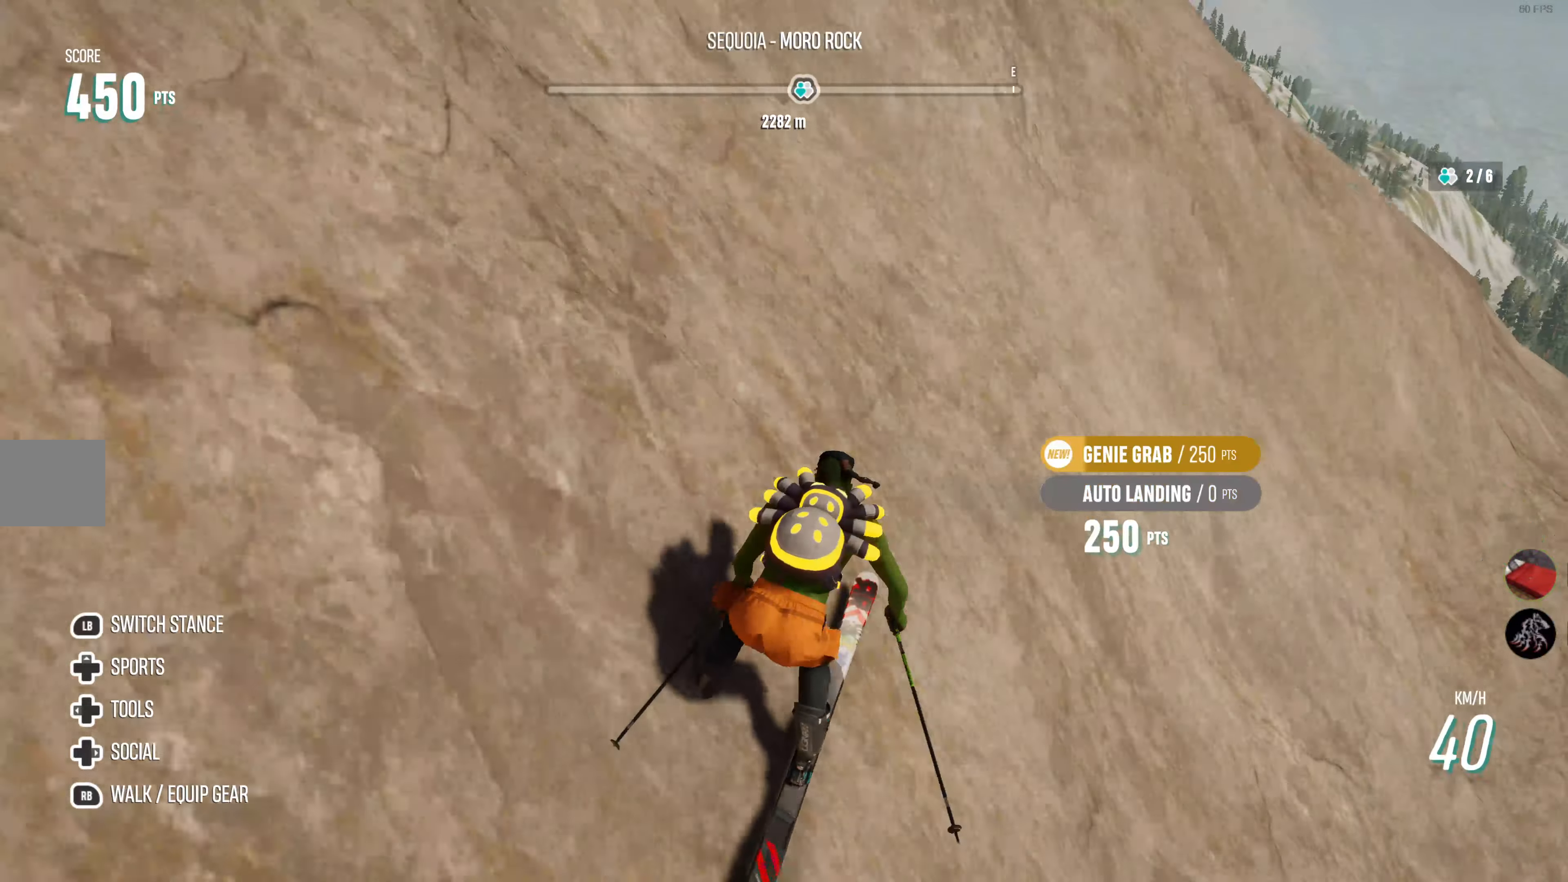
{"buttons": ["L2"], "left_stick": "left", "right_stick": "center", "events": []}
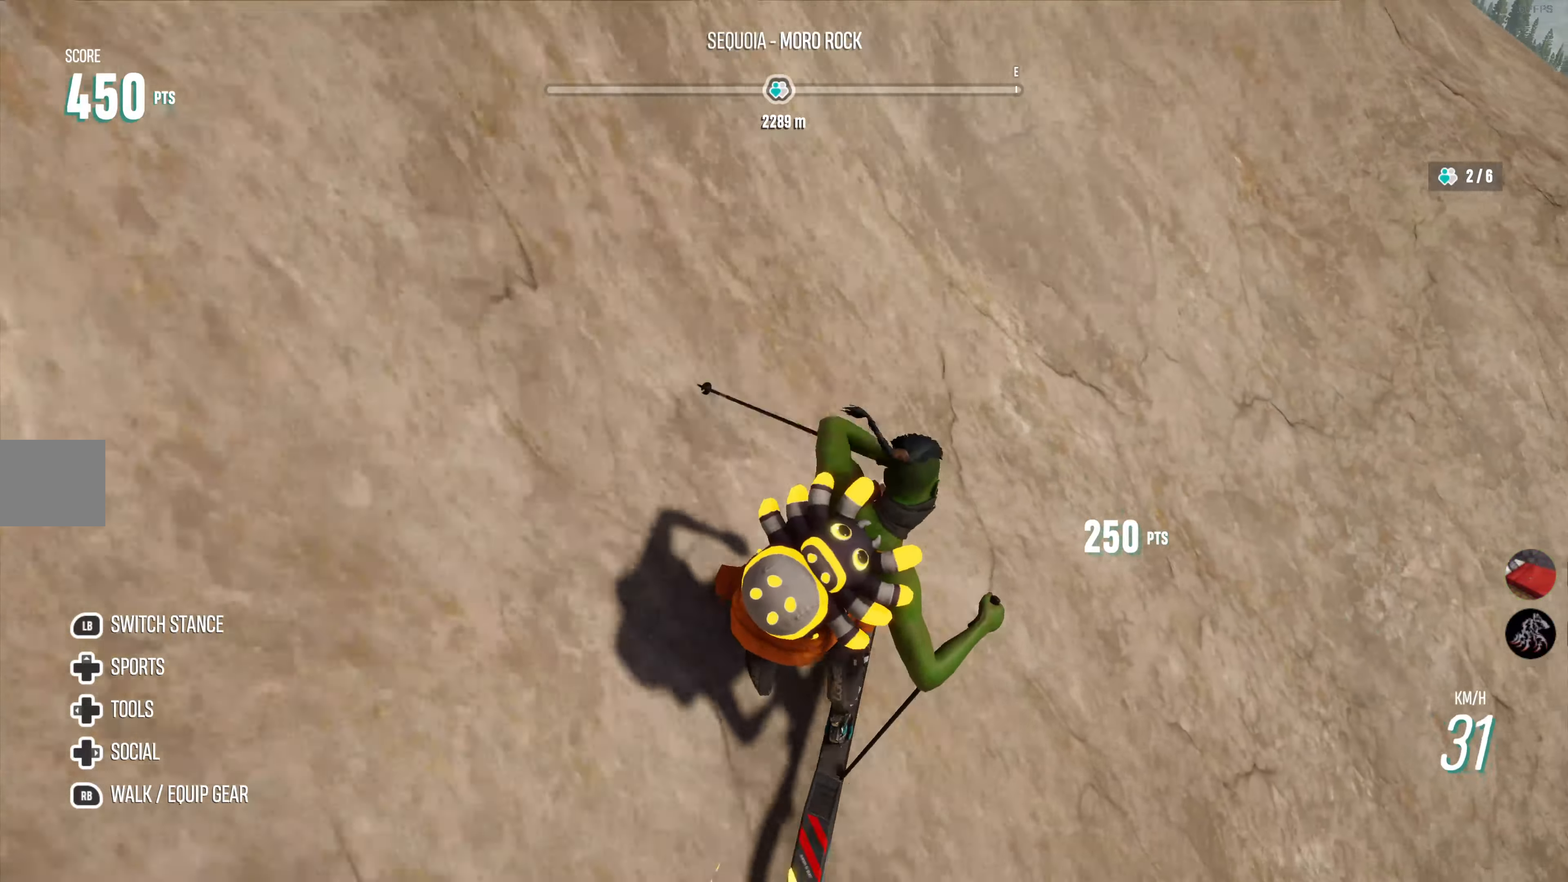
{"buttons": ["L2"], "left_stick": "left", "right_stick": "center", "events": [[84, "left_stick", "center"], [400, "left_stick", "left"]]}
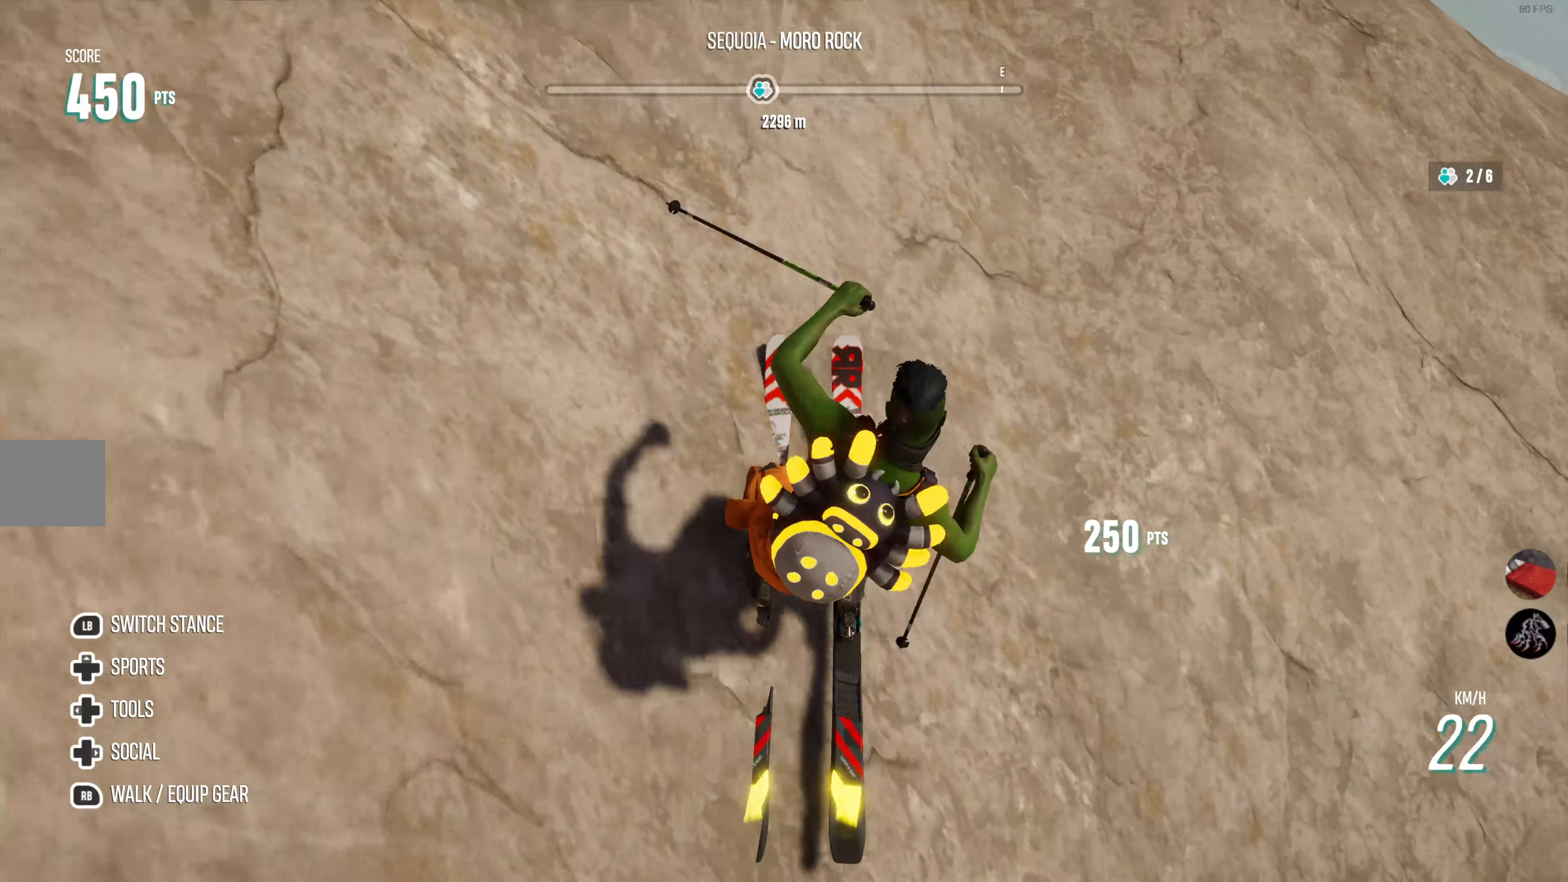
{"buttons": ["L2"], "left_stick": "left", "right_stick": "down-left", "events": [[334, "right_stick", "down-left"]]}
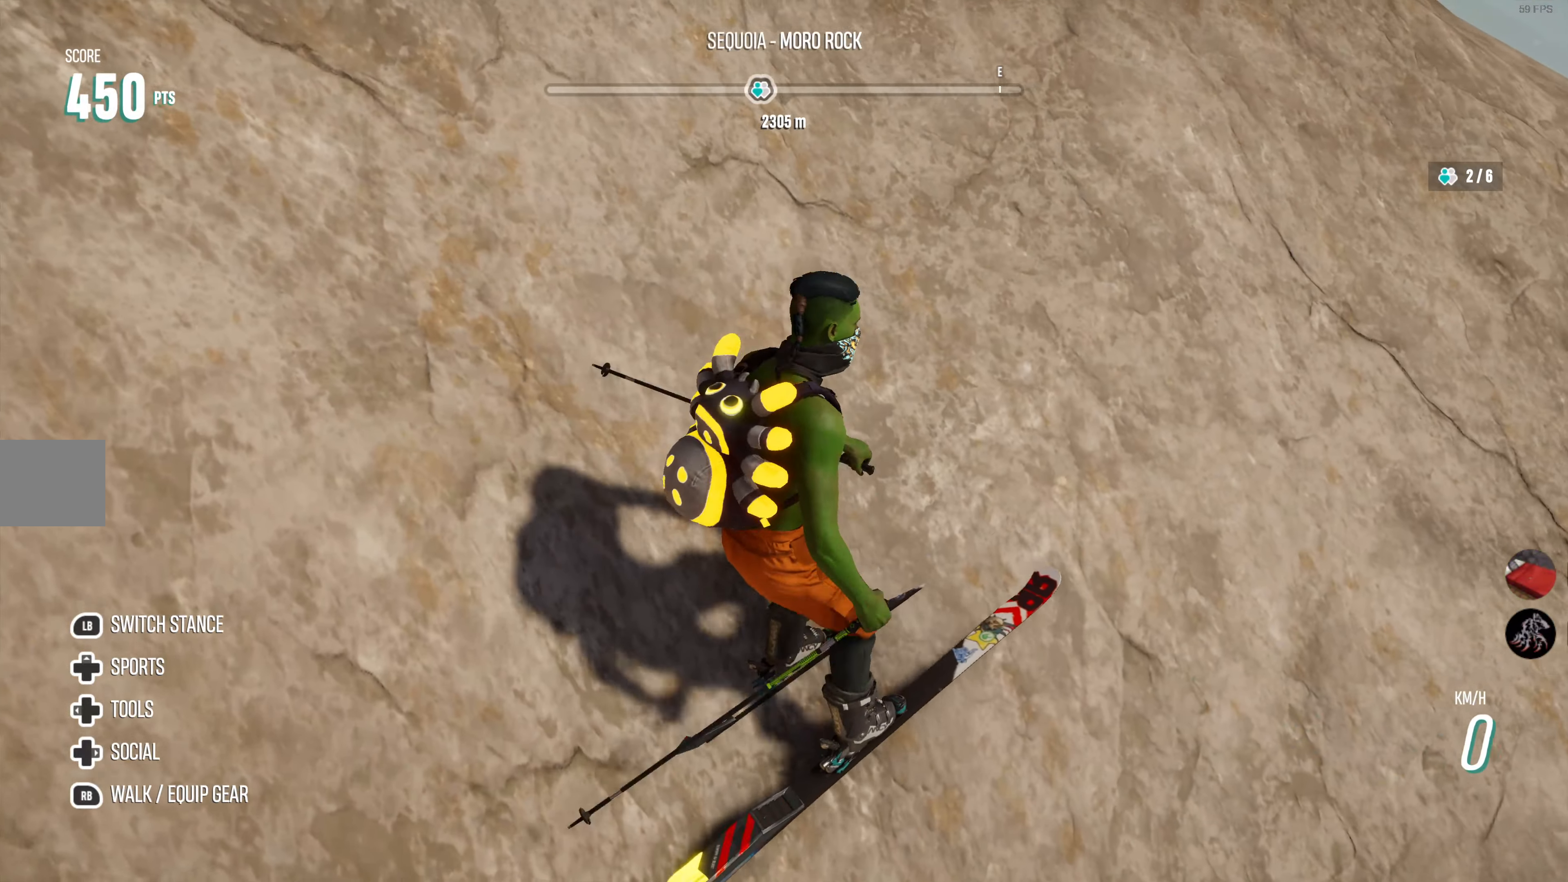
{"buttons": ["R2"], "left_stick": "left", "right_stick": "down", "events": [[100, "right_stick", "down"], [117, "L2", "up"], [334, "R2", "down"]]}
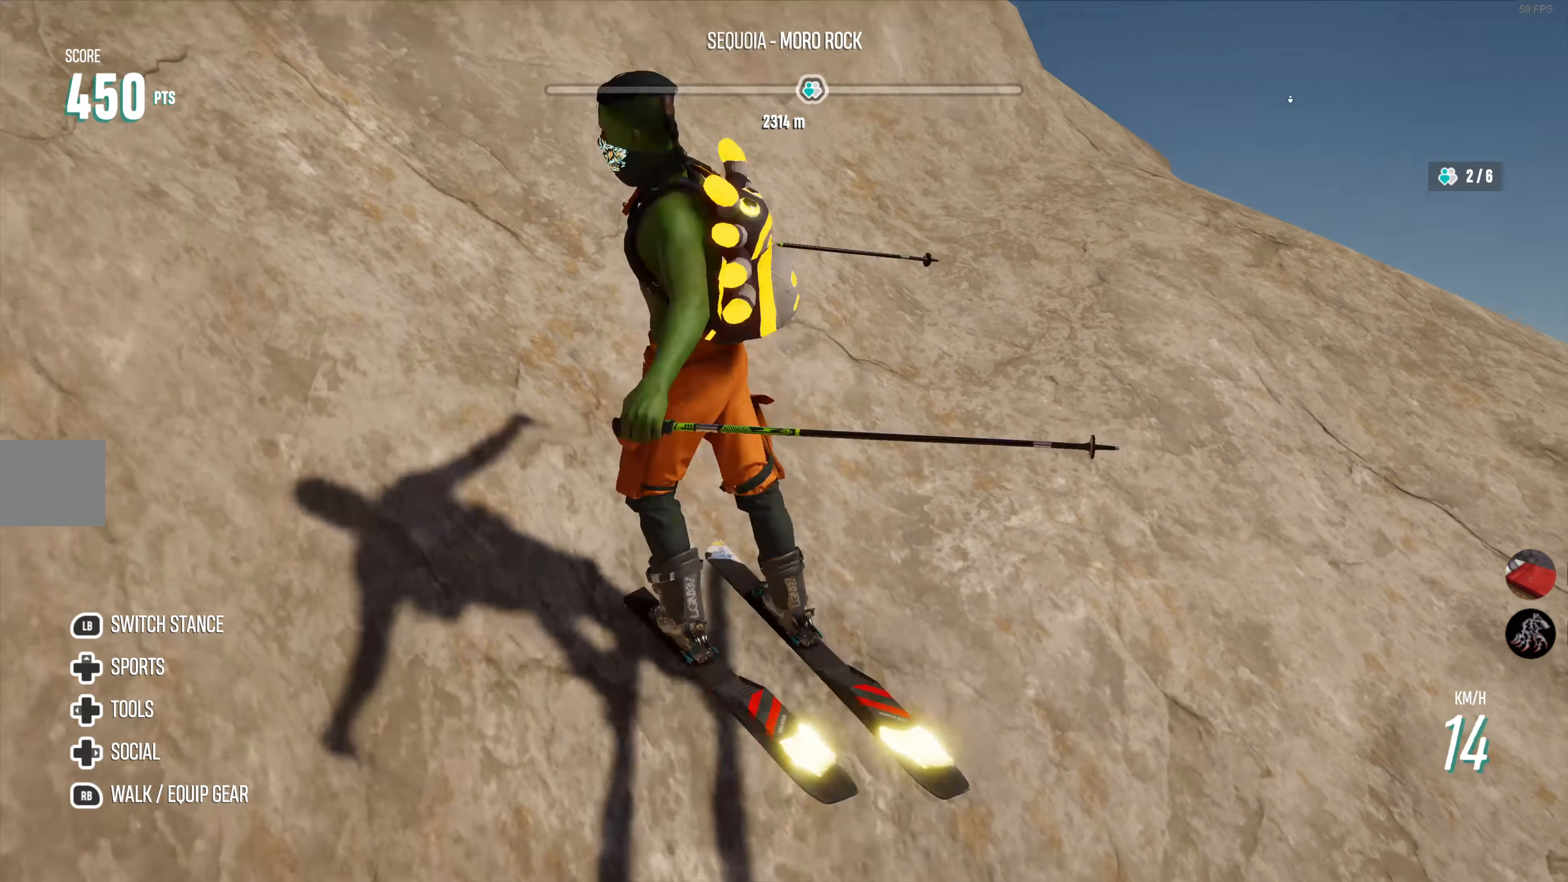
{"buttons": ["R2"], "left_stick": "right", "right_stick": "down-left", "events": [[84, "R2", "up"], [84, "right_stick", "down-left"], [384, "R2", "down"], [400, "left_stick", "center"], [450, "left_stick", "right"]]}
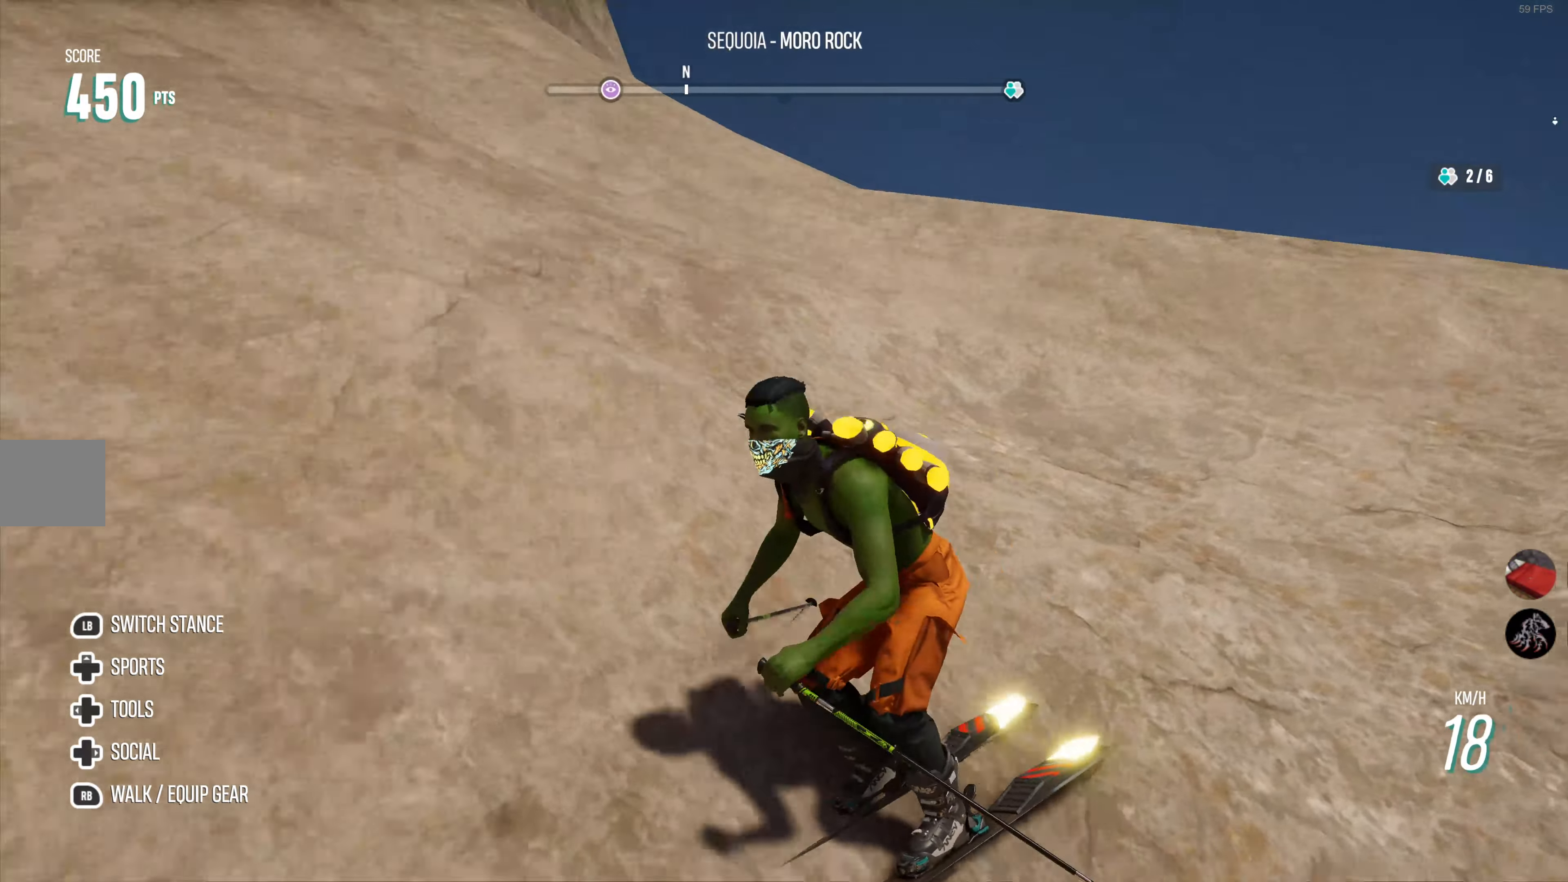
{"buttons": ["L2"], "left_stick": "right", "right_stick": "center", "events": [[50, "R2", "up"], [217, "L2", "down"], [250, "right_stick", "center"]]}
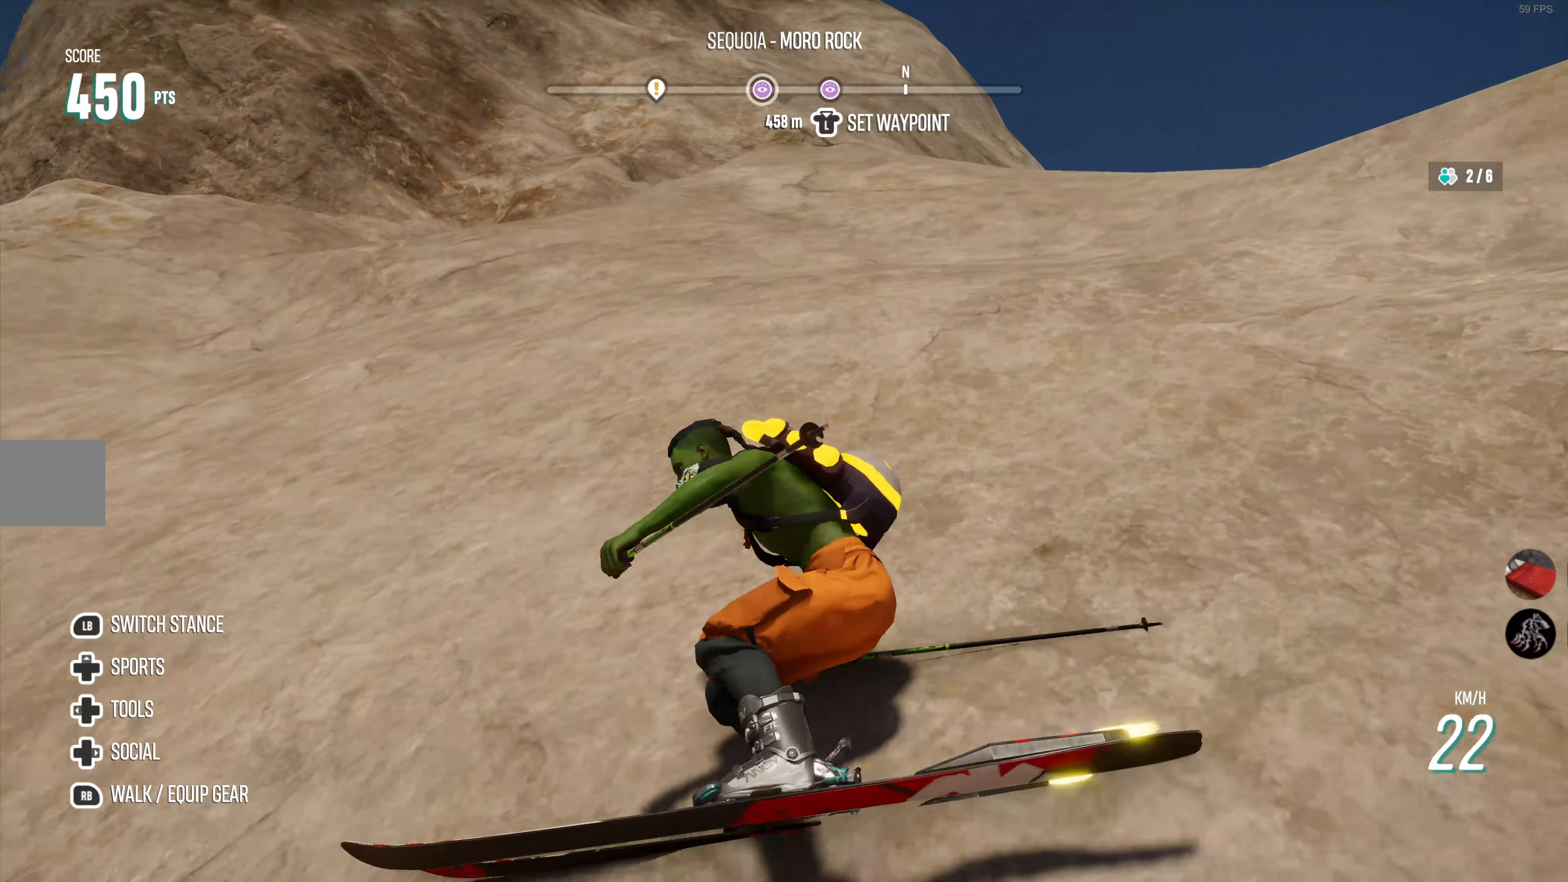
{"buttons": ["L2"], "left_stick": "right", "right_stick": "center", "events": [[50, "right_stick", "right"], [184, "right_stick", "center"]]}
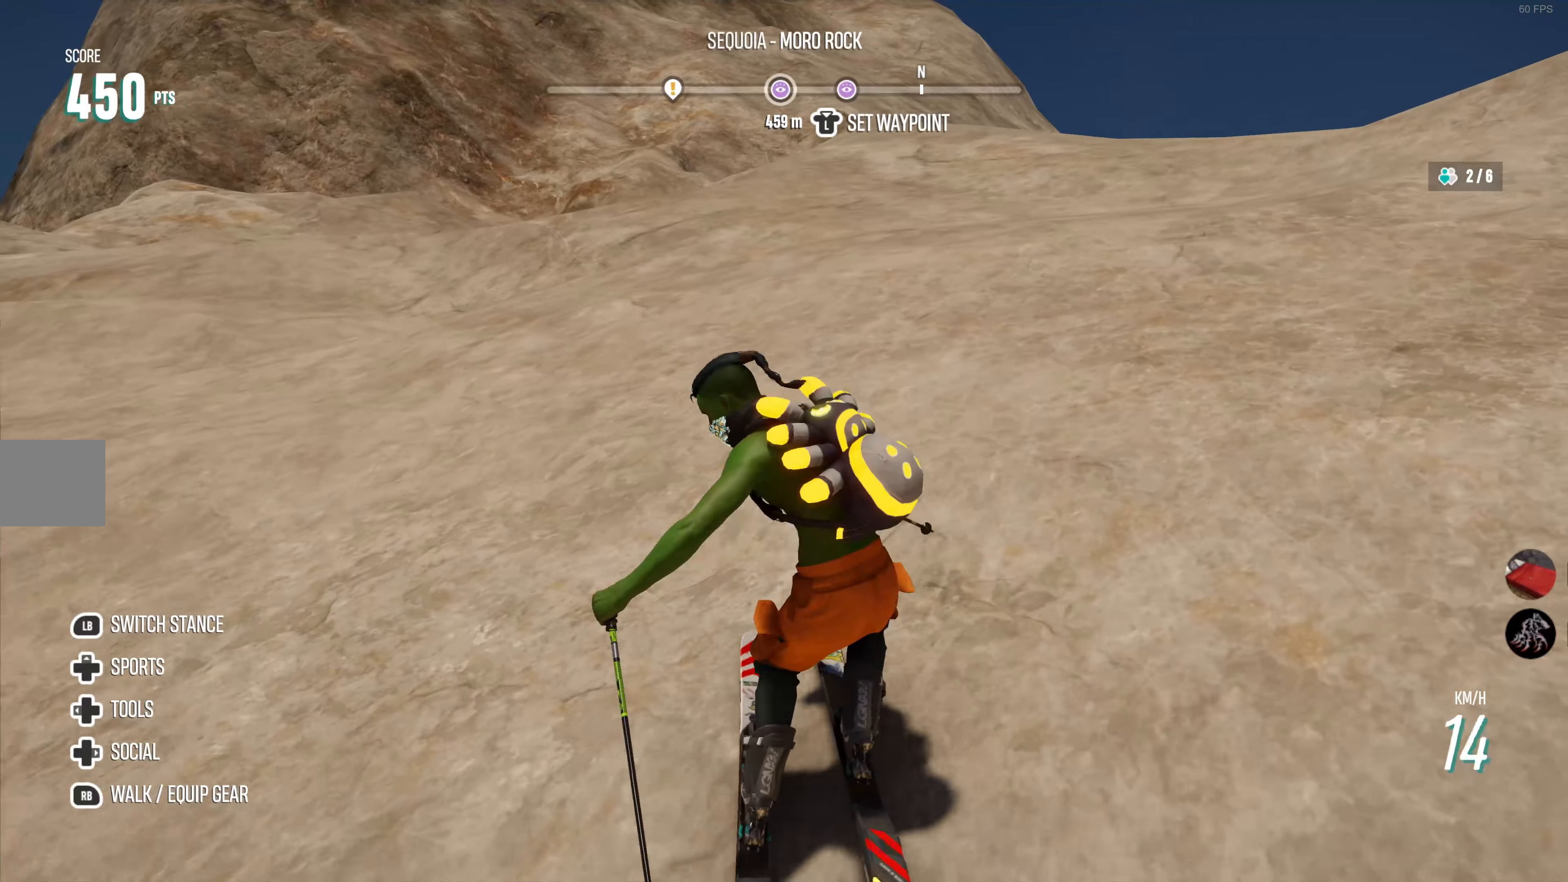
{"buttons": ["L2"], "left_stick": "center", "right_stick": "center", "events": [[83, "left_stick", "center"]]}
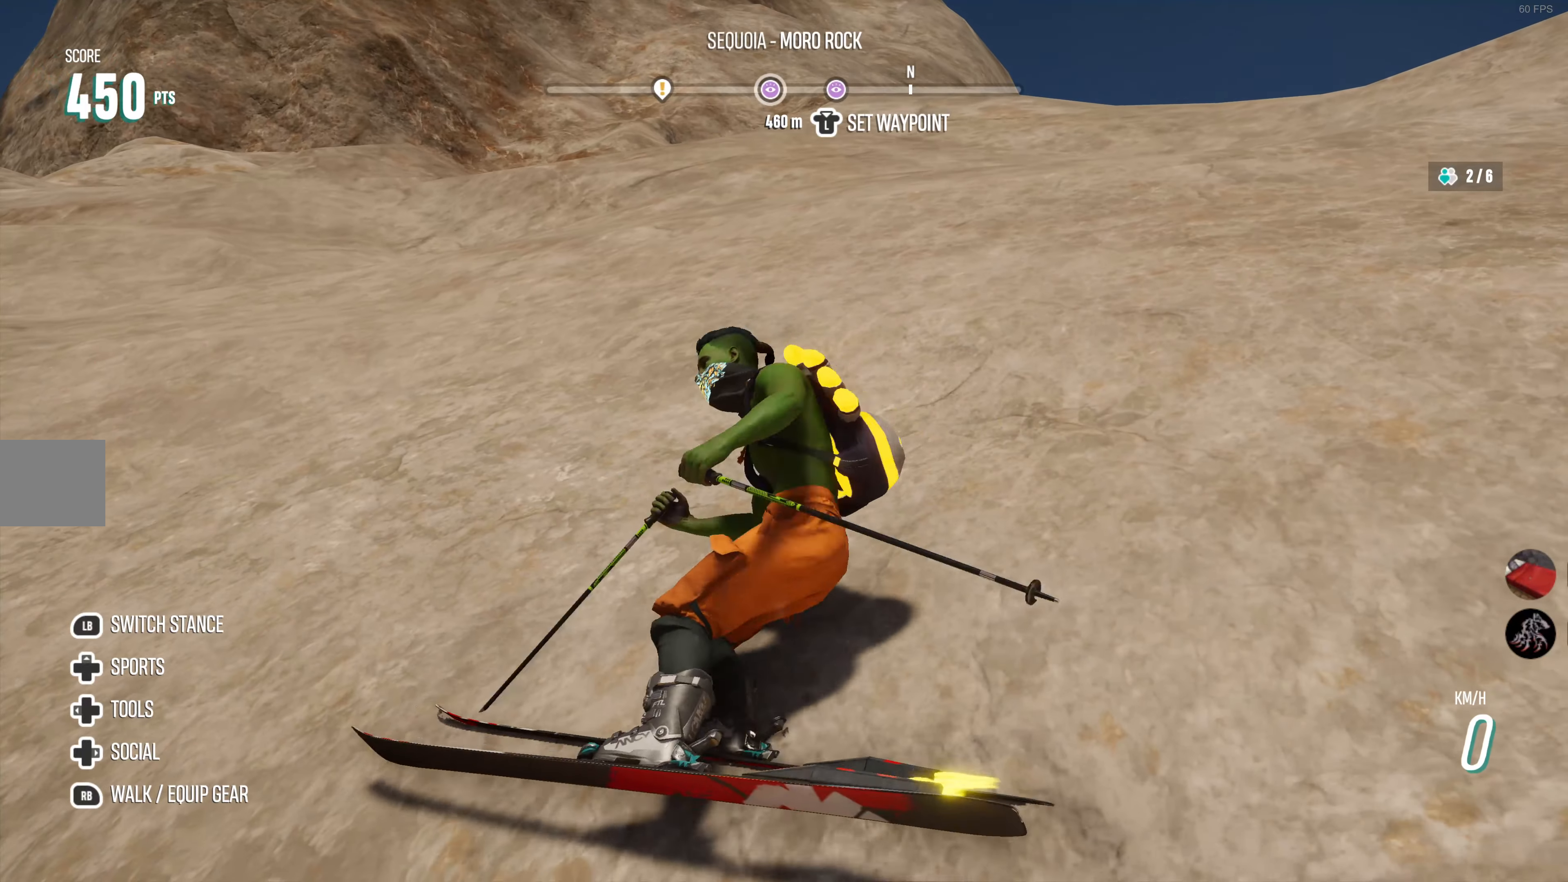
{"buttons": ["R2"], "left_stick": "center", "right_stick": "center", "events": [[500, "L2", "up"], [500, "R2", "down"]]}
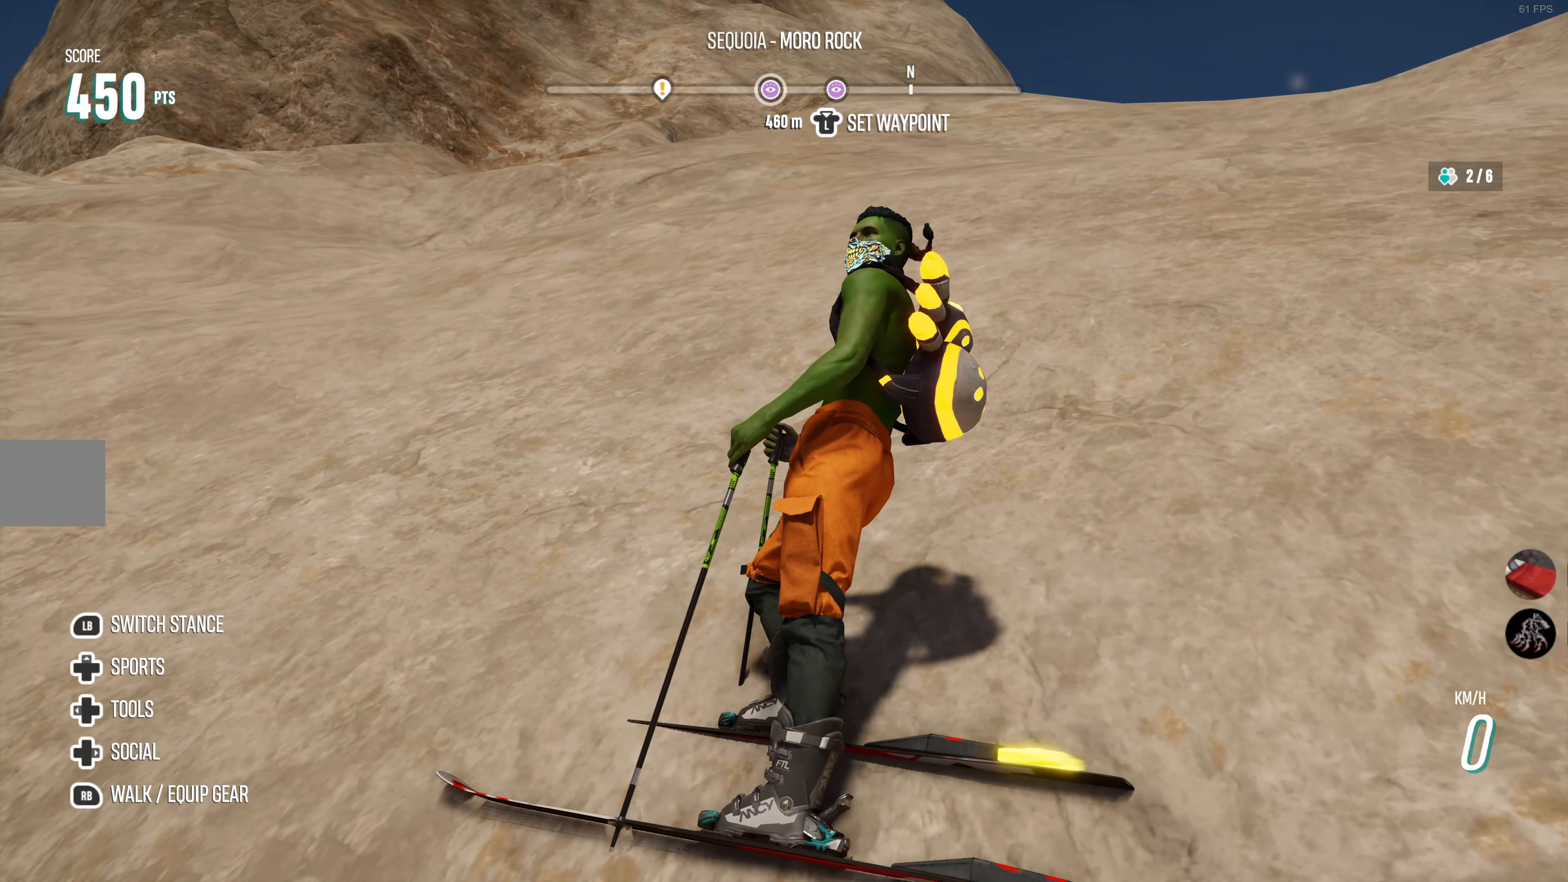
{"buttons": [], "left_stick": "right", "right_stick": "center", "events": [[116, "R2", "up"], [233, "left_stick", "right"]]}
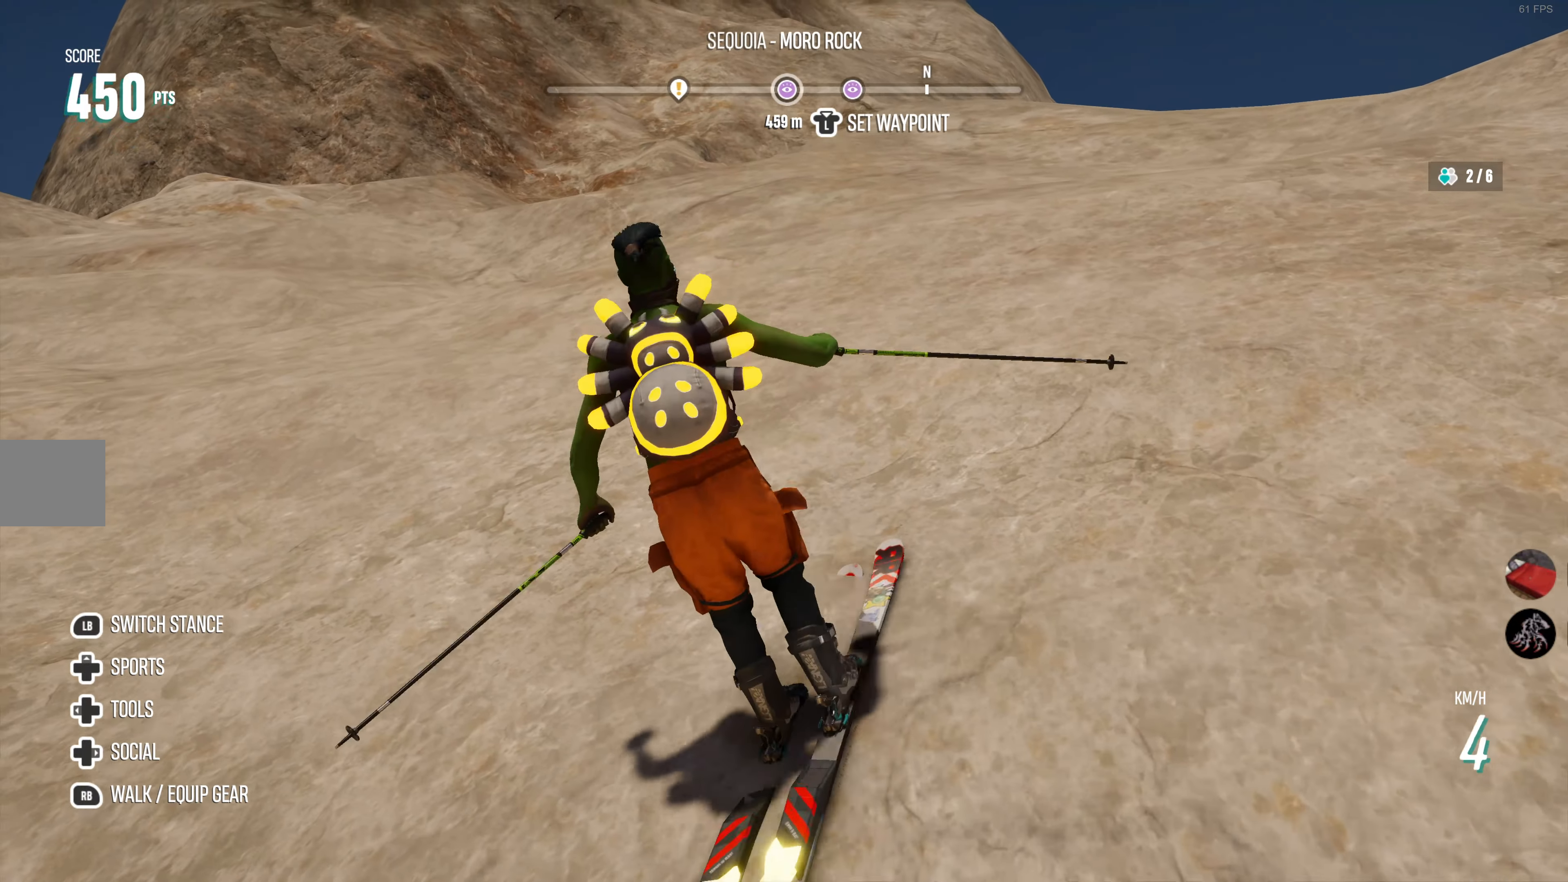
{"buttons": ["R2"], "left_stick": "left", "right_stick": "center", "events": [[50, "left_stick", "center"], [100, "R2", "down"], [366, "left_stick", "left"]]}
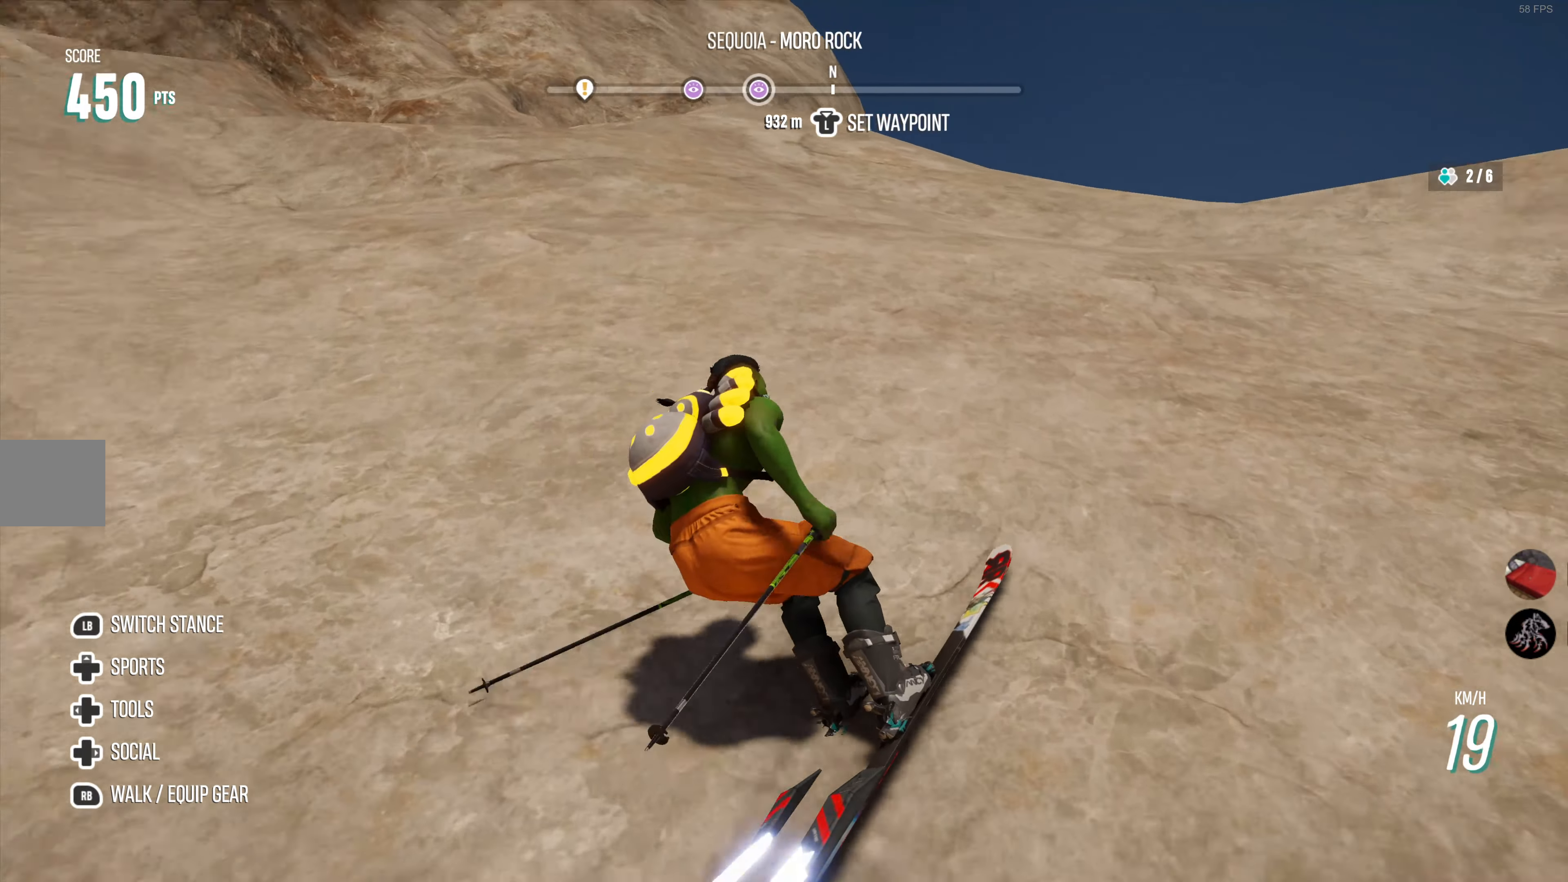
{"buttons": ["R2"], "left_stick": "center", "right_stick": "down-left", "events": [[16, "R2", "up"], [283, "right_stick", "down-left"], [300, "left_stick", "center"], [400, "R2", "down"]]}
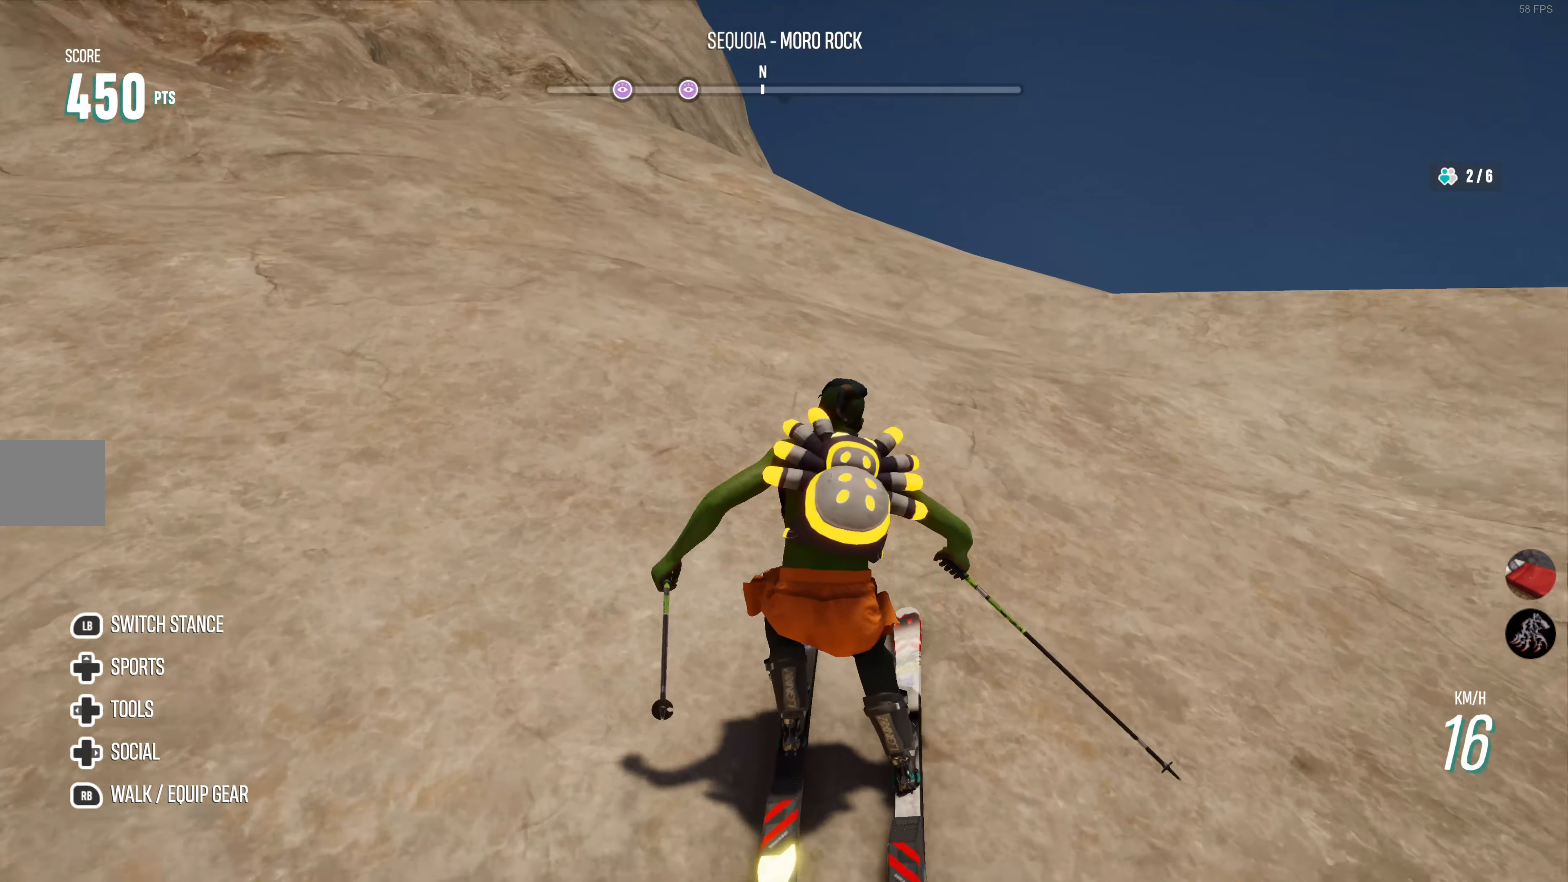
{"buttons": ["R2"], "left_stick": "center", "right_stick": "center", "events": [[266, "right_stick", "center"]]}
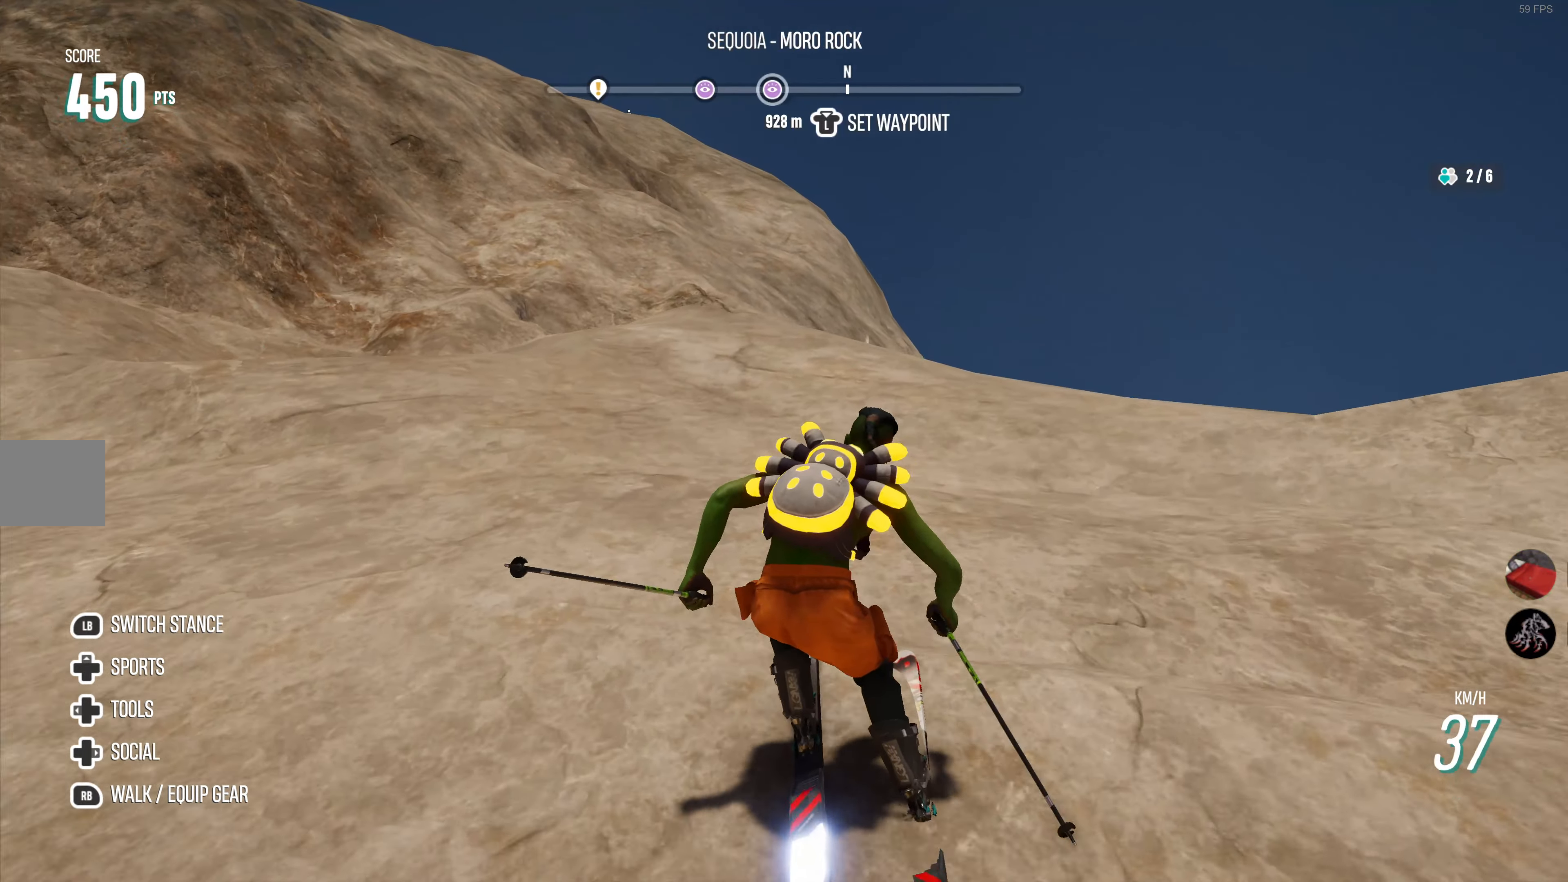
{"buttons": [], "left_stick": "center", "right_stick": "center", "events": [[350, "left_stick", "left"], [400, "R2", "up"], [500, "left_stick", "center"]]}
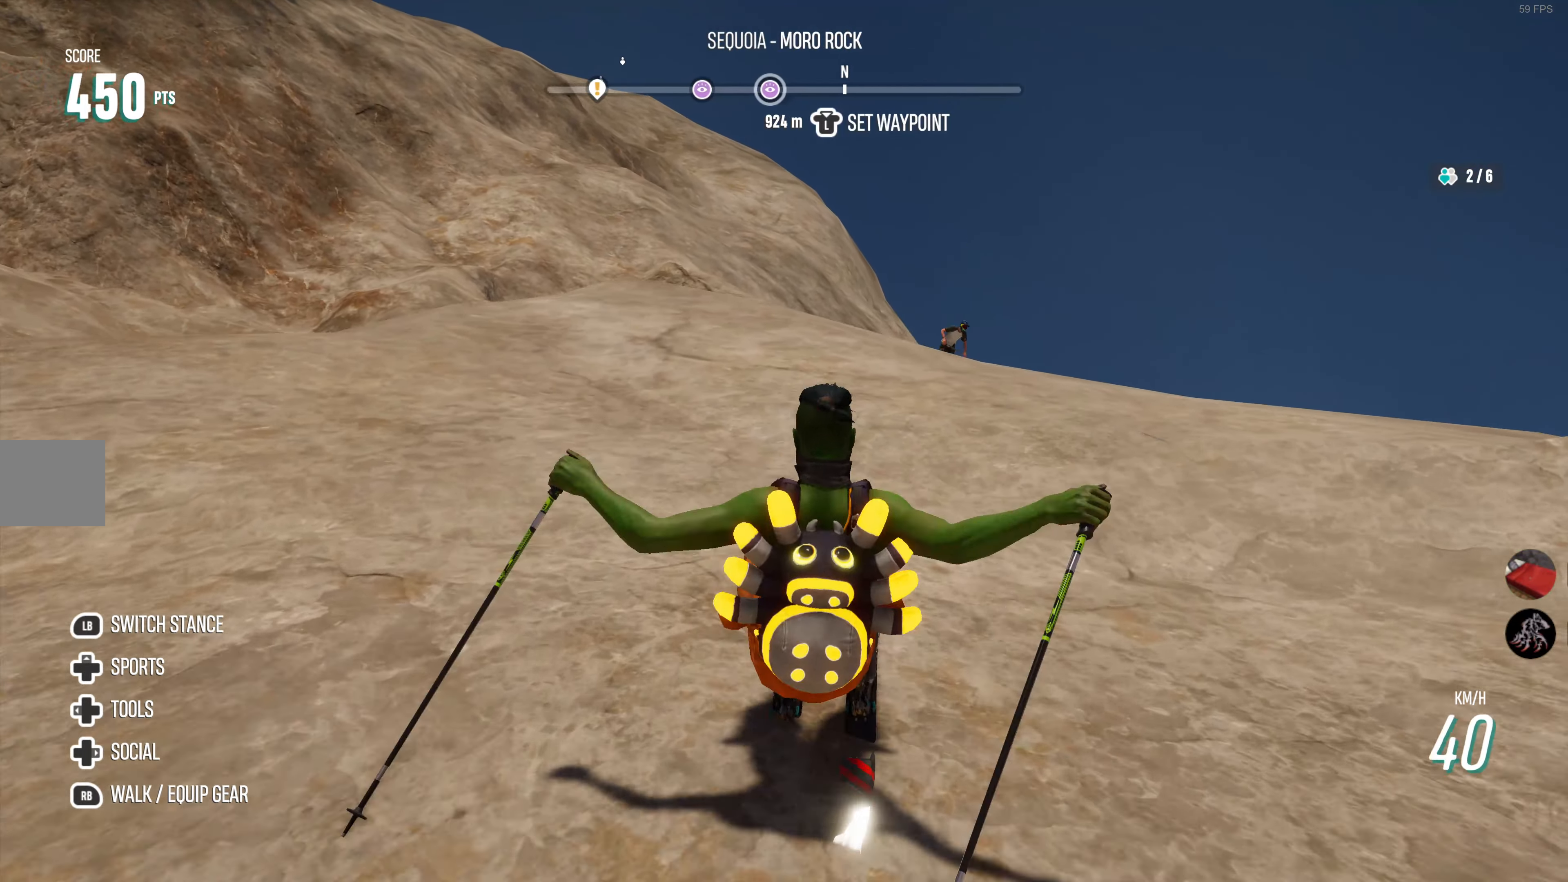
{"buttons": [], "left_stick": "right", "right_stick": "center", "events": [[16, "R2", "down"], [383, "R2", "up"], [483, "left_stick", "right"]]}
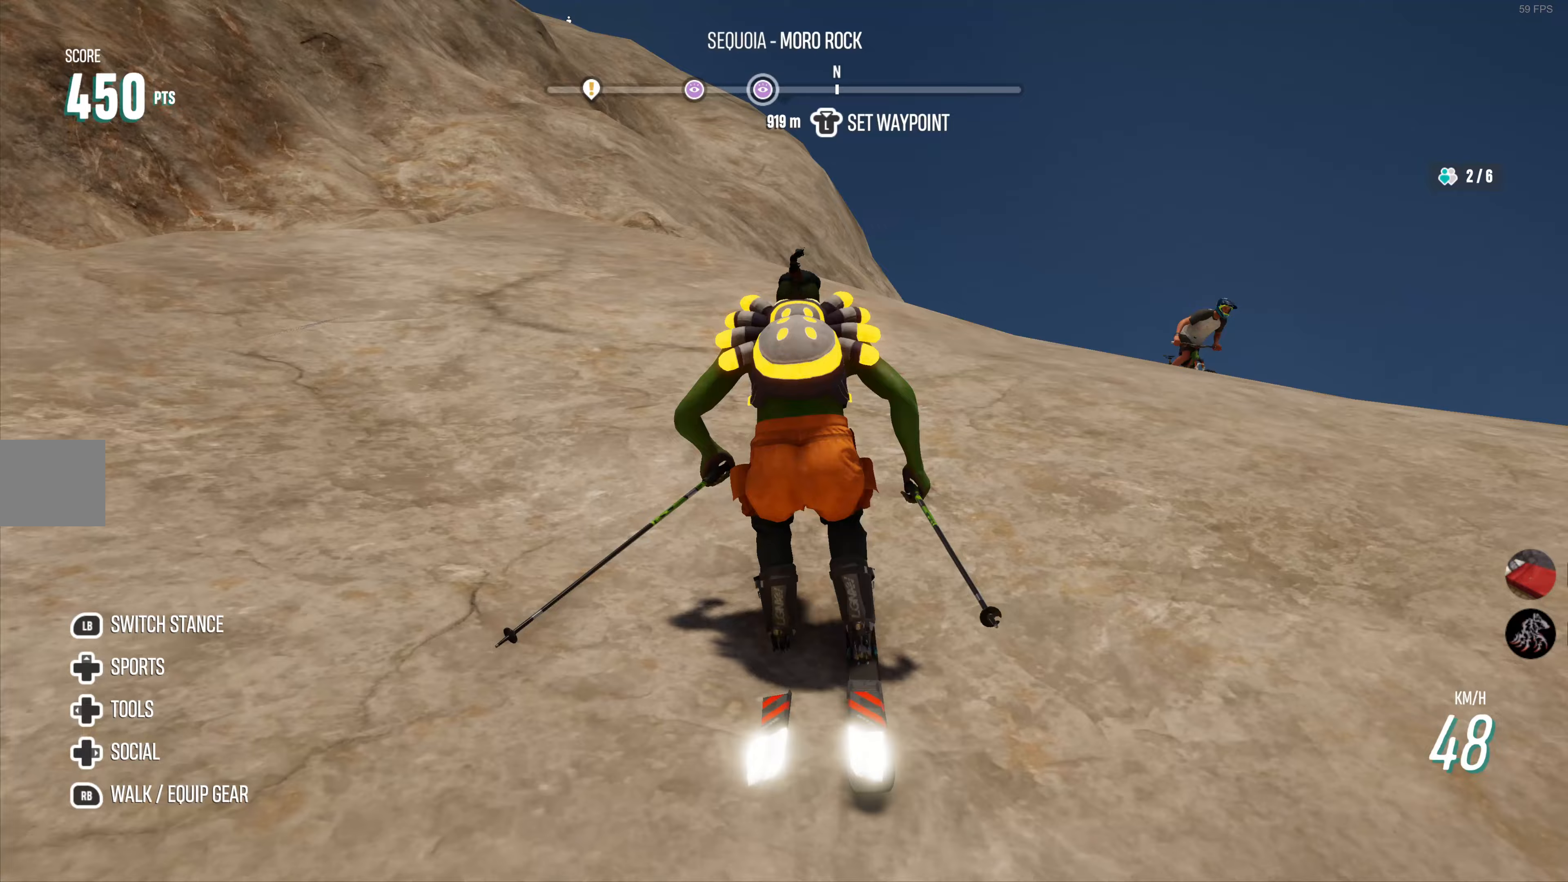
{"buttons": [], "left_stick": "center", "right_stick": "center", "events": [[33, "R2", "down"], [67, "left_stick", "center"], [300, "R2", "up"], [300, "left_stick", "left"], [417, "left_stick", "center"]]}
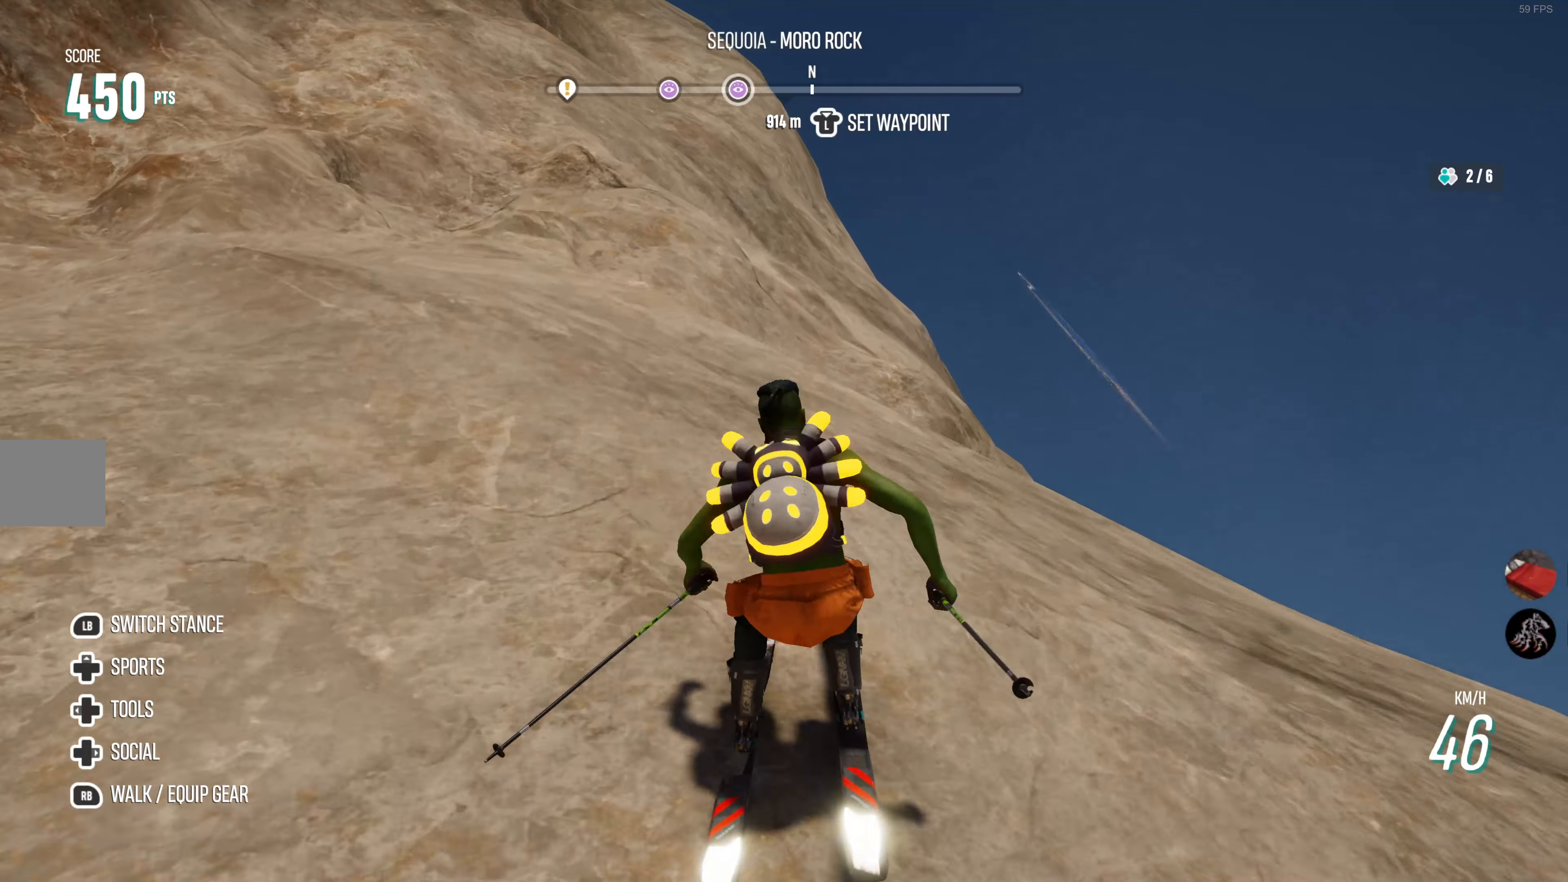
{"buttons": [], "left_stick": "center", "right_stick": "center", "events": [[67, "R2", "down"], [217, "left_stick", "left"], [250, "R2", "up"], [383, "left_stick", "center"]]}
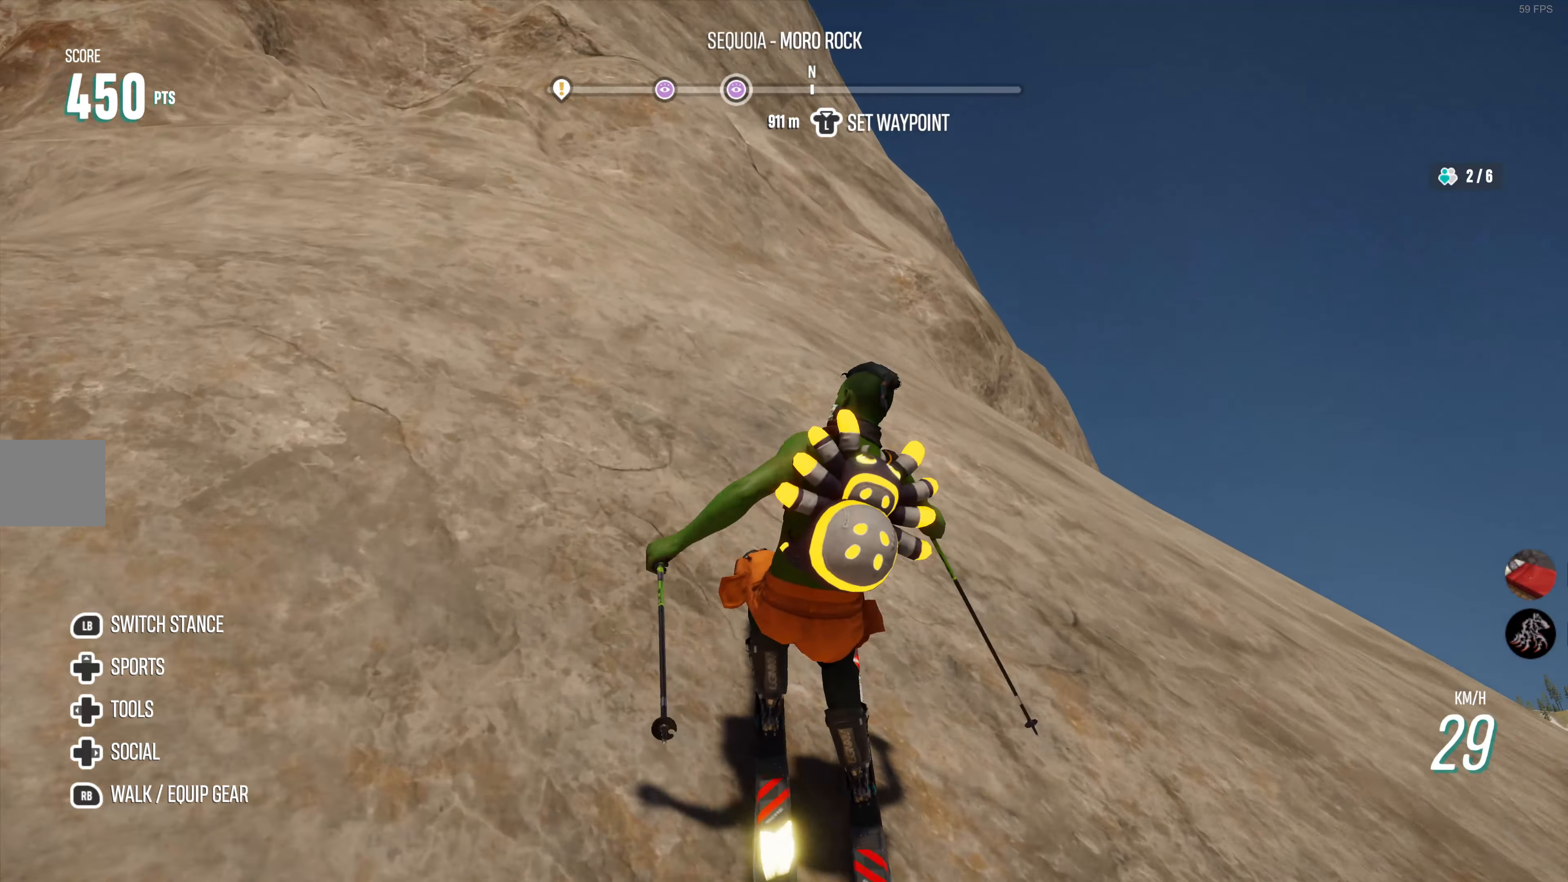
{"buttons": [], "left_stick": "center", "right_stick": "center", "events": [[33, "R2", "down"], [33, "right_stick", "down-left"], [50, "left_stick", "left"], [183, "left_stick", "center"], [233, "right_stick", "center"], [417, "R2", "up"]]}
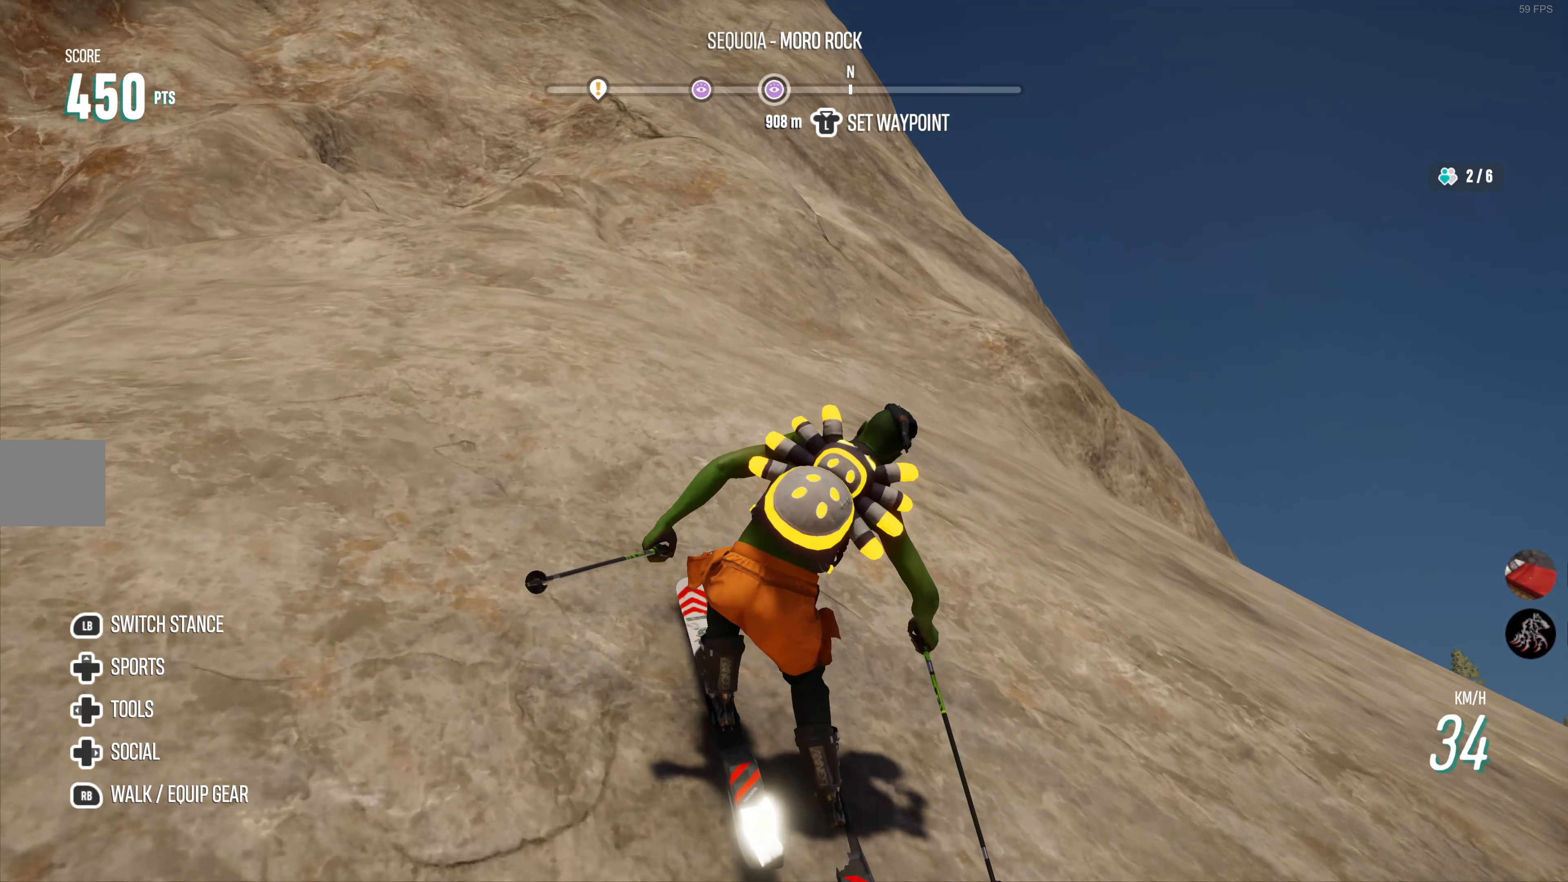
{"buttons": [], "left_stick": "center", "right_stick": "center", "events": [[50, "right_stick", "down-left"], [100, "R2", "down"], [100, "left_stick", "left"], [150, "left_stick", "center"], [333, "left_stick", "right"], [383, "left_stick", "center"], [450, "R2", "up"], [450, "right_stick", "center"]]}
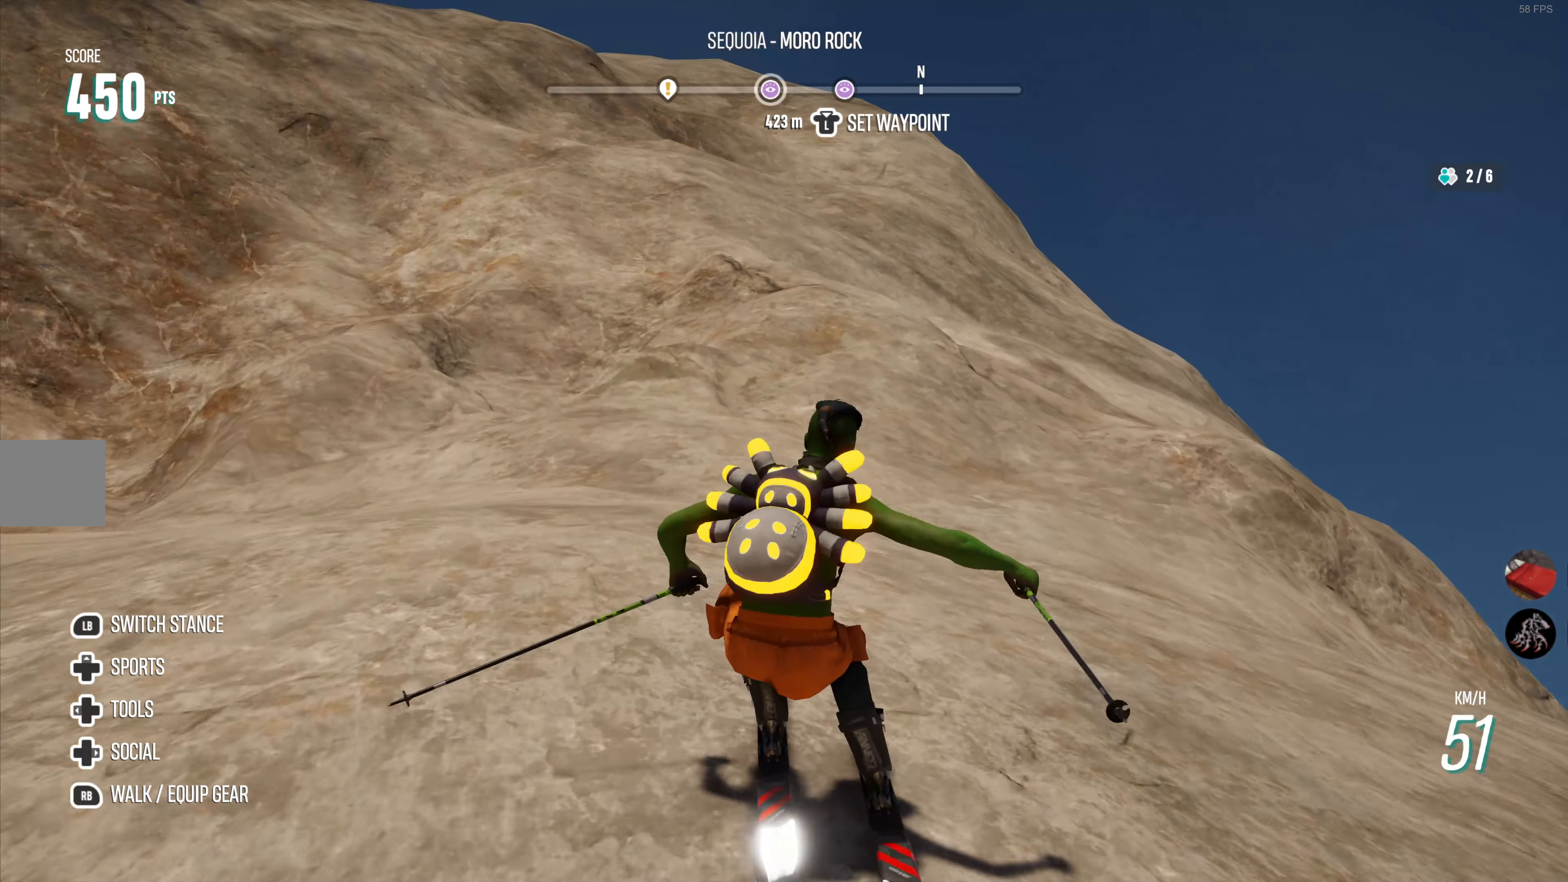
{"buttons": [], "left_stick": "center", "right_stick": "center", "events": [[333, "R2", "down"], [500, "R2", "up"]]}
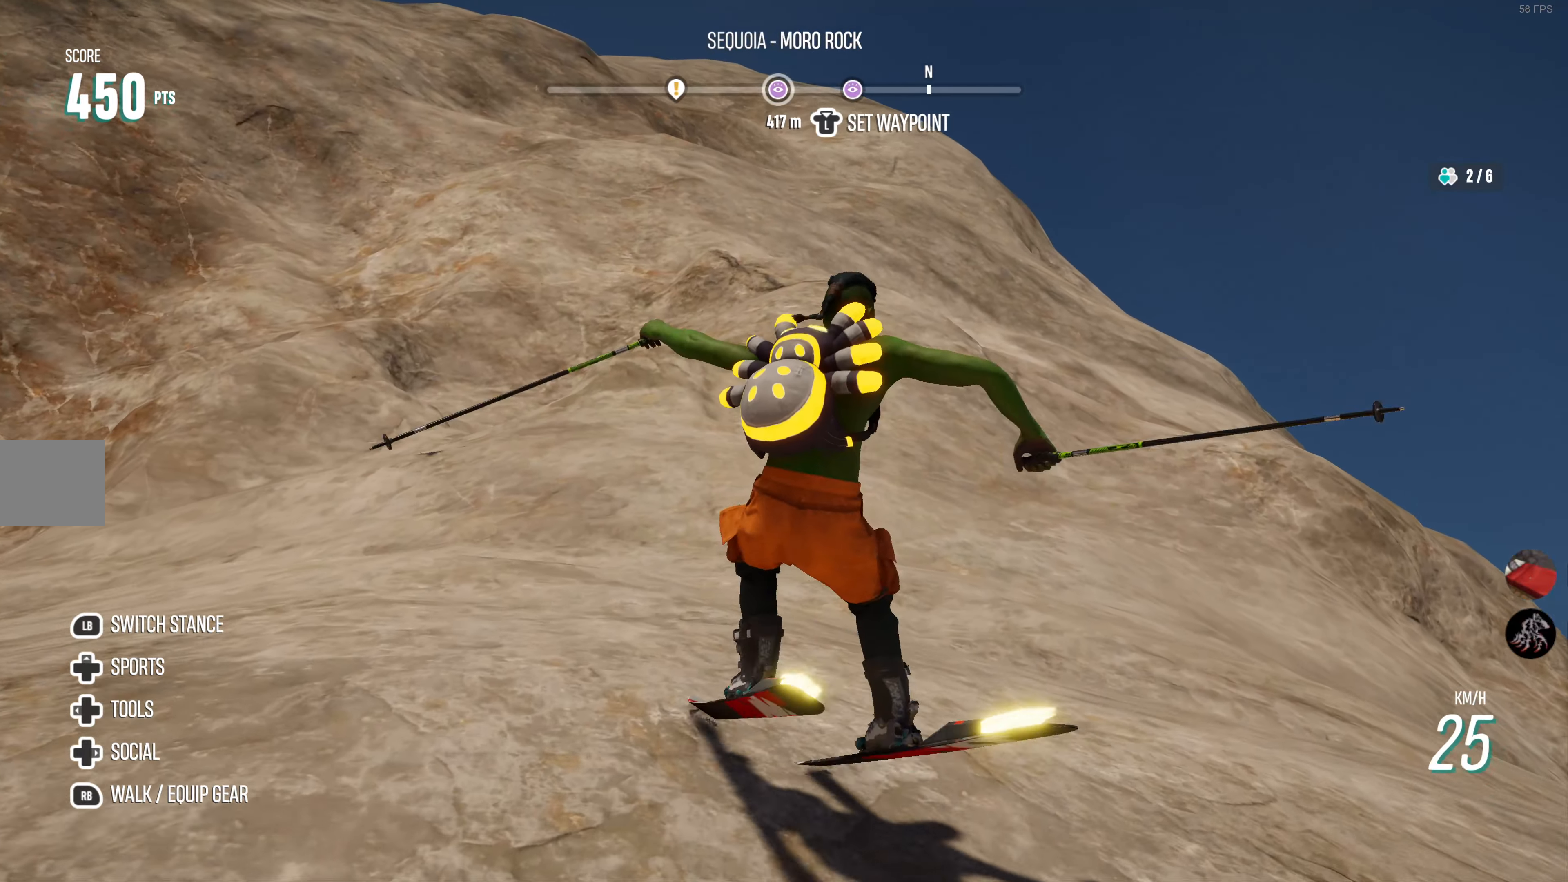
{"buttons": ["R2"], "left_stick": "left", "right_stick": "center", "events": [[17, "left_stick", "right"], [117, "left_stick", "center"], [233, "R2", "down"], [433, "left_stick", "left"]]}
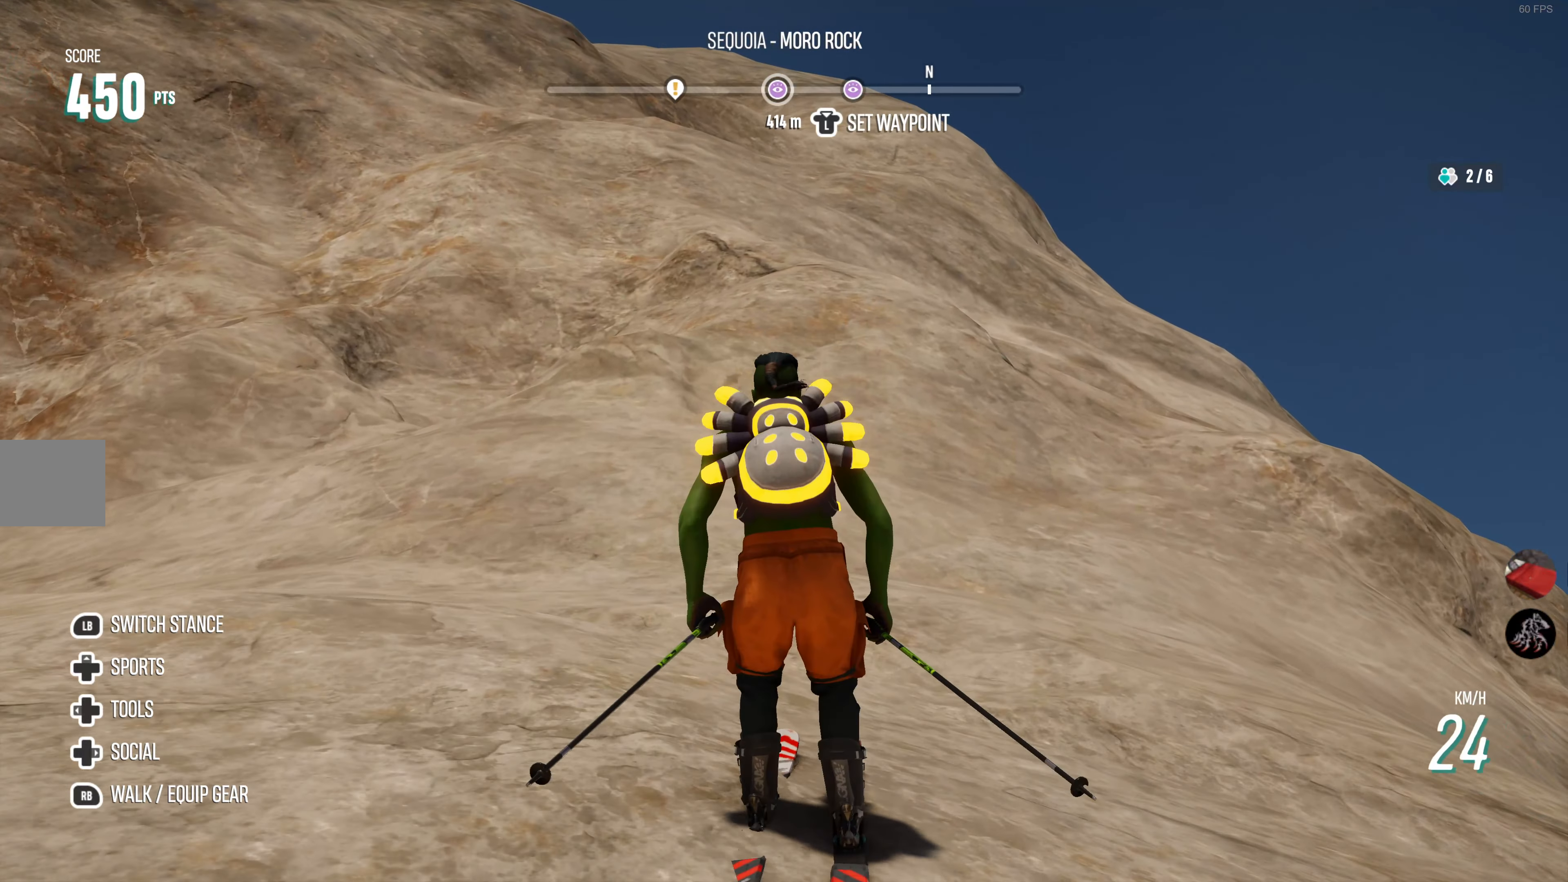
{"buttons": ["R2"], "left_stick": "left", "right_stick": "center", "events": [[17, "R2", "up"], [50, "left_stick", "center"], [150, "R2", "down"], [483, "left_stick", "left"]]}